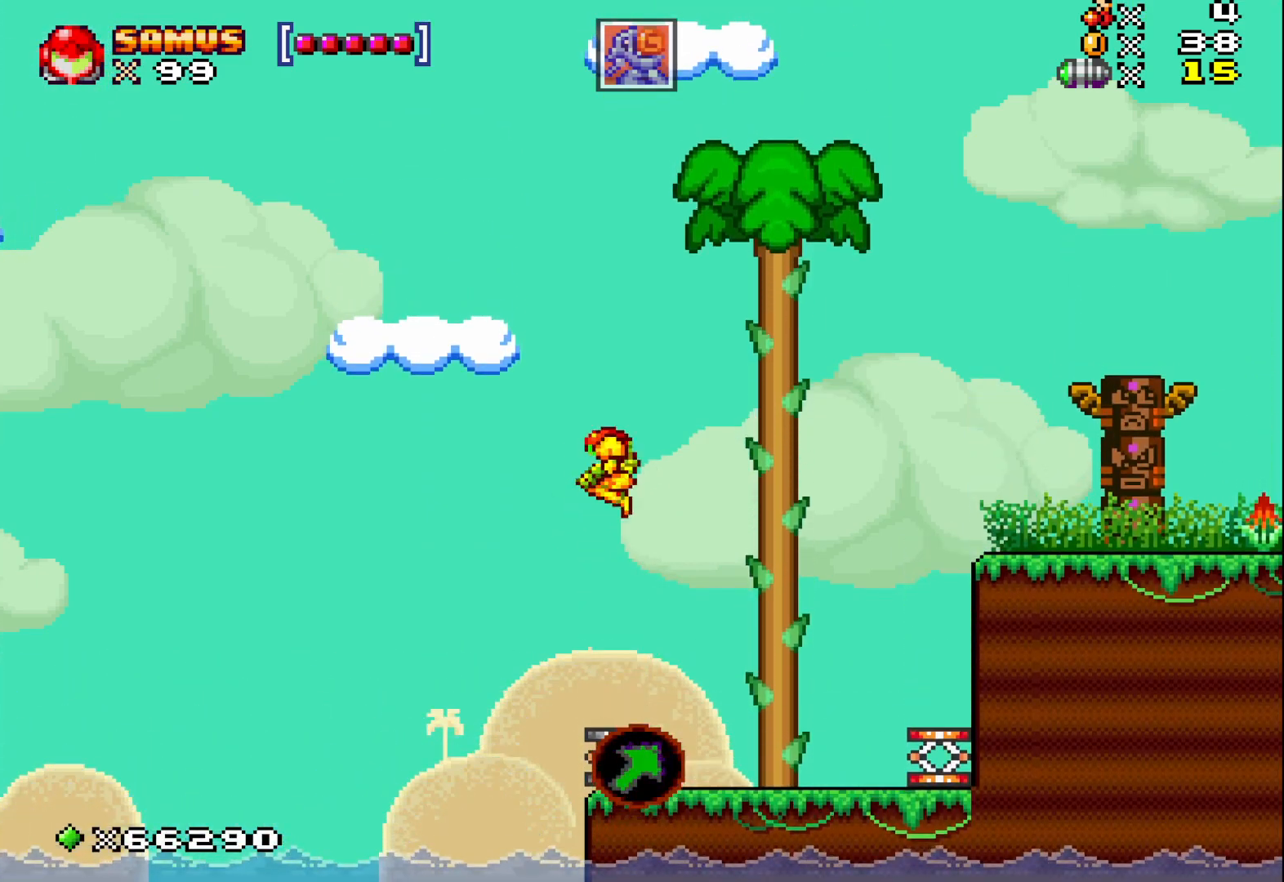
Gameplay with a controller (Xbox layout); each line is a JSON object with the inputs held at the frame after it. "events" lists button and stick changes between this image and that frame as [ms after this image, input, new state], when the widget could be followed in between. Not read: right_stick.
{"buttons": ["A", "X"], "left_stick": "center", "events": []}
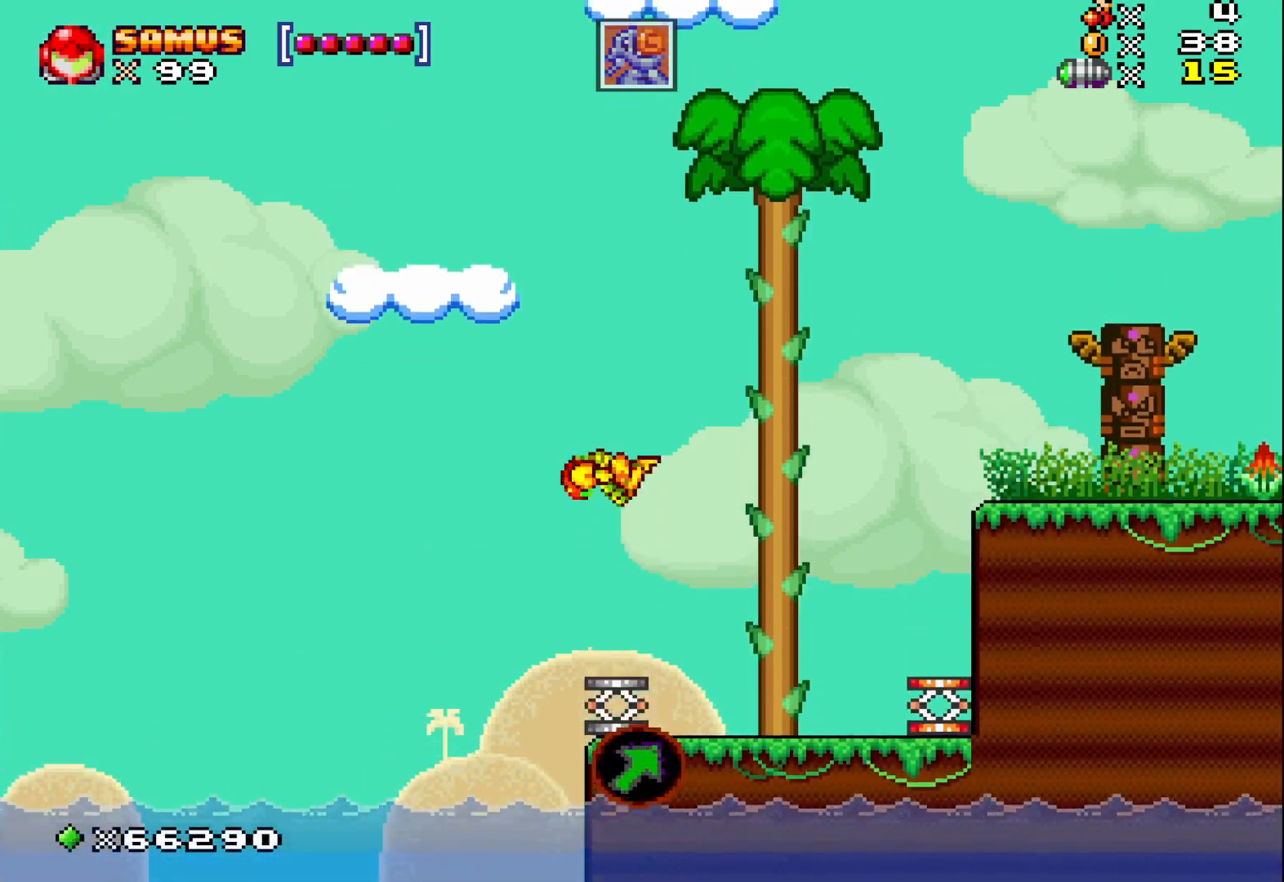
{"buttons": ["A", "X"], "left_stick": "left", "events": [[267, "left_stick", "left"]]}
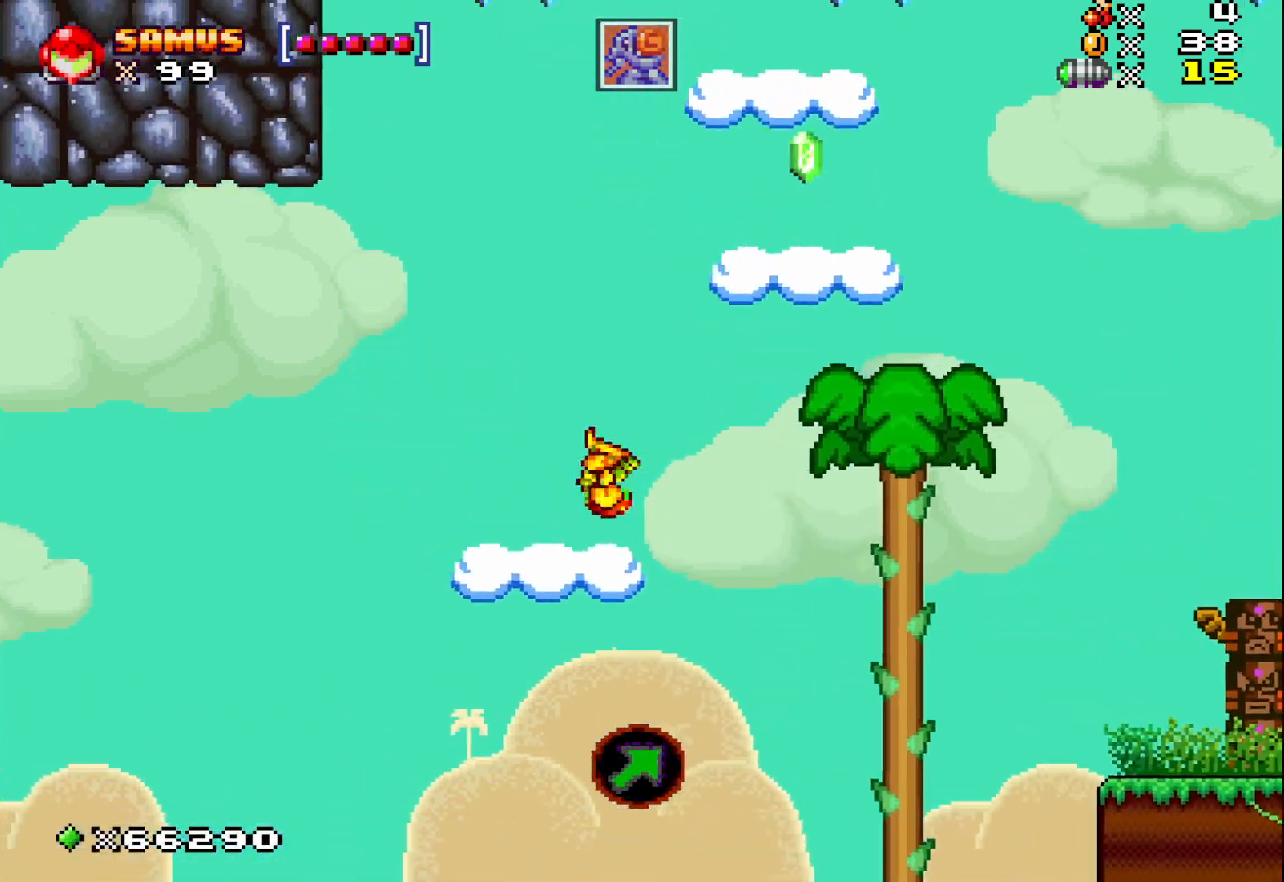
{"buttons": ["A", "X"], "left_stick": "center", "events": [[67, "A", "up"], [117, "left_stick", "center"], [300, "A", "down"]]}
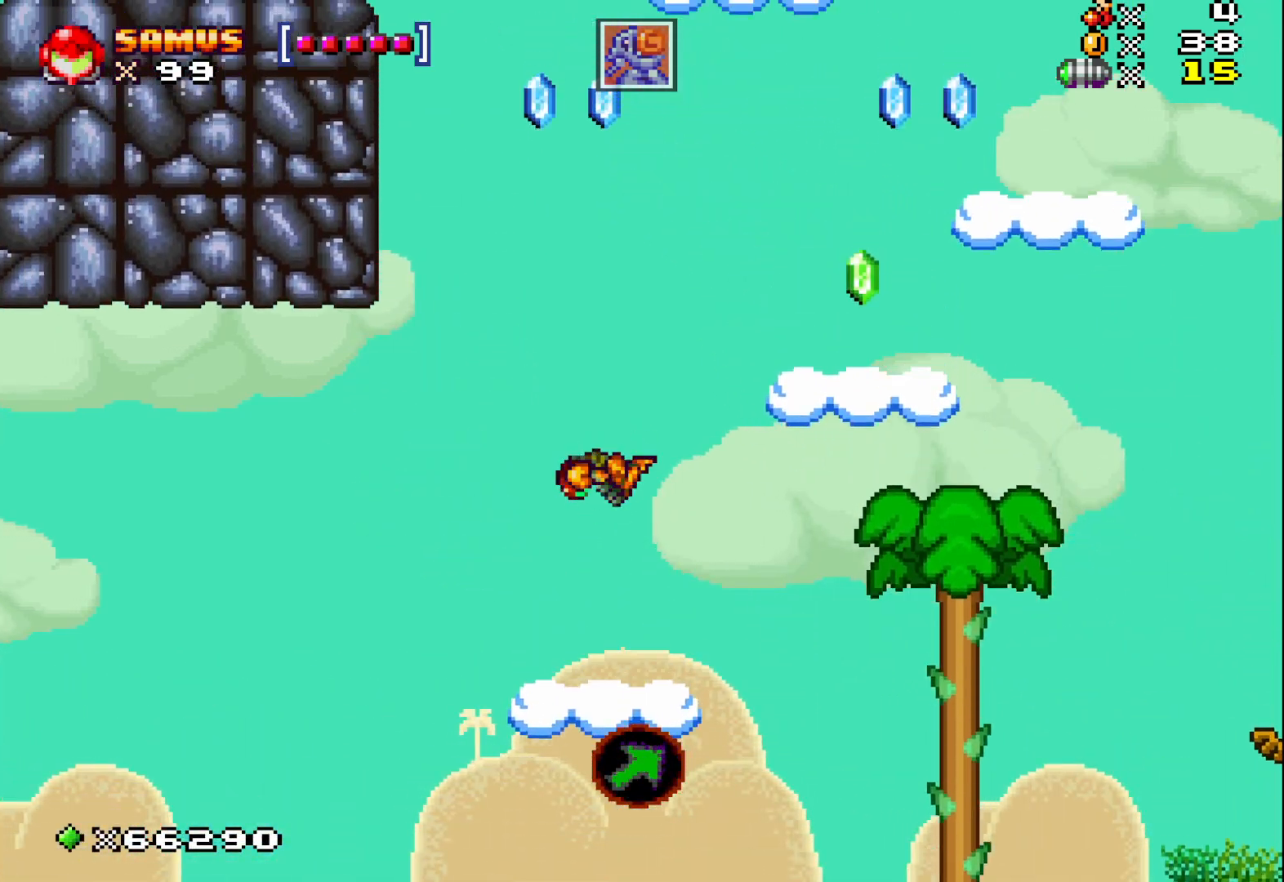
{"buttons": ["X"], "left_stick": "center", "events": [[333, "A", "up"]]}
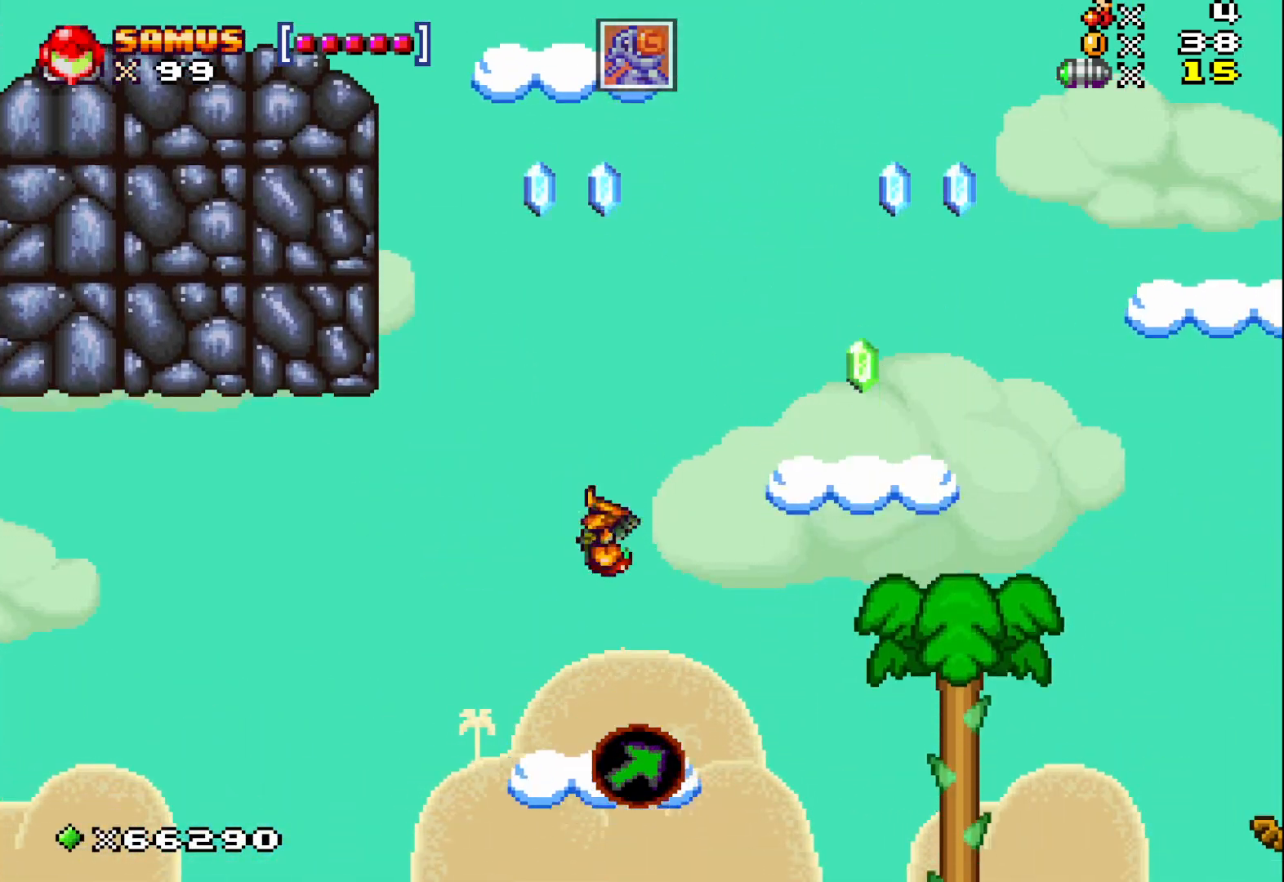
{"buttons": ["X"], "left_stick": "center", "events": [[150, "left_stick", "left"], [250, "left_stick", "center"], [350, "A", "down"], [467, "A", "up"]]}
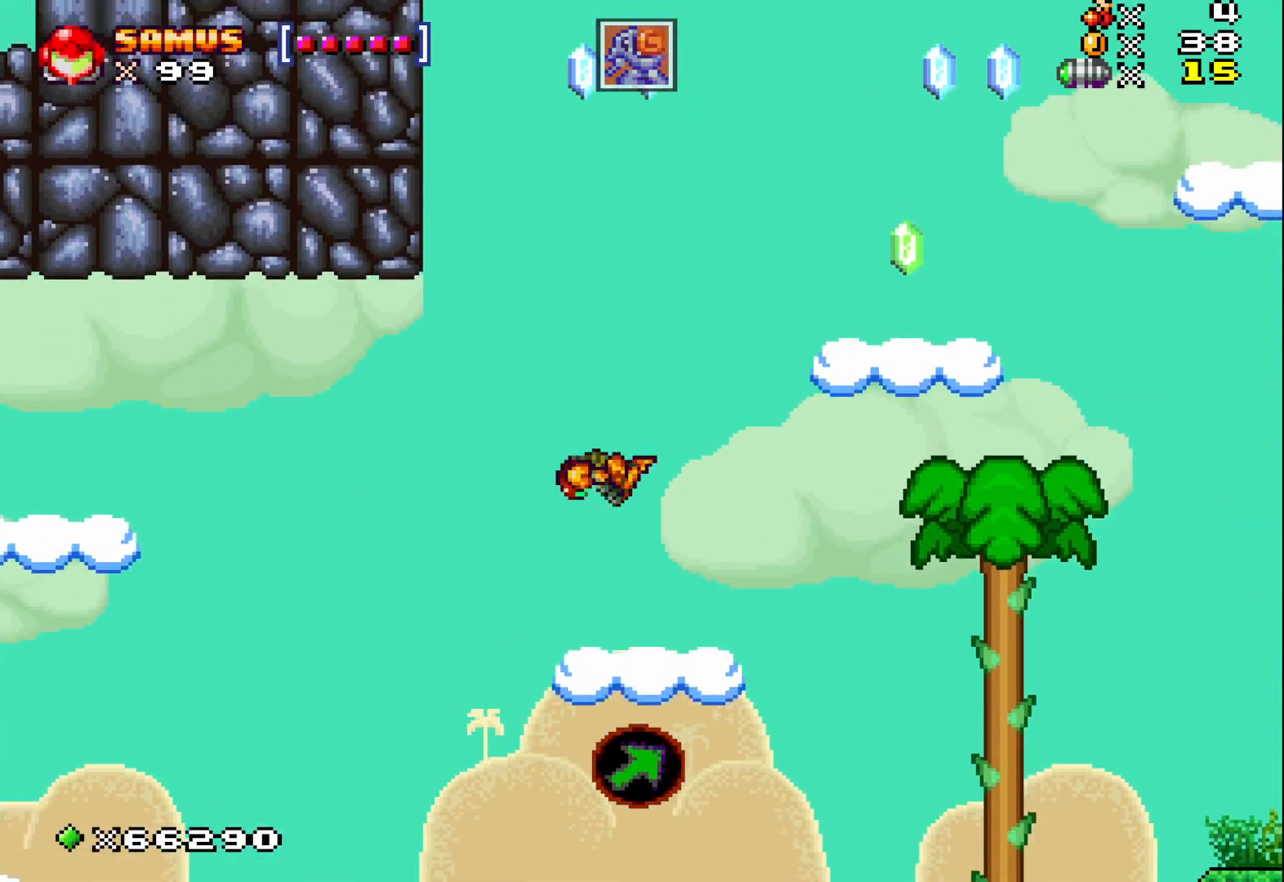
{"buttons": ["A", "X"], "left_stick": "left", "events": [[400, "left_stick", "left"], [467, "A", "down"]]}
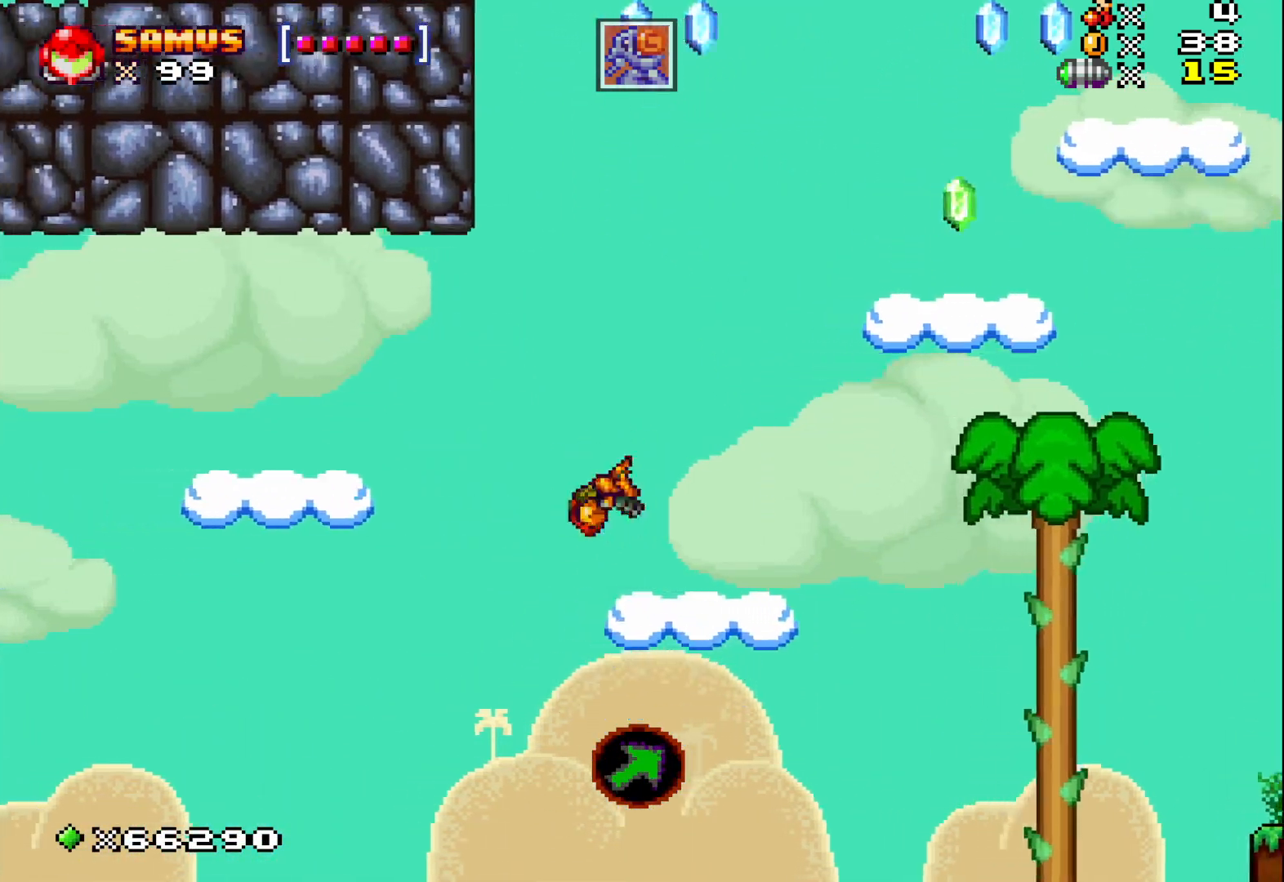
{"buttons": ["X"], "left_stick": "left", "events": [[150, "A", "up"]]}
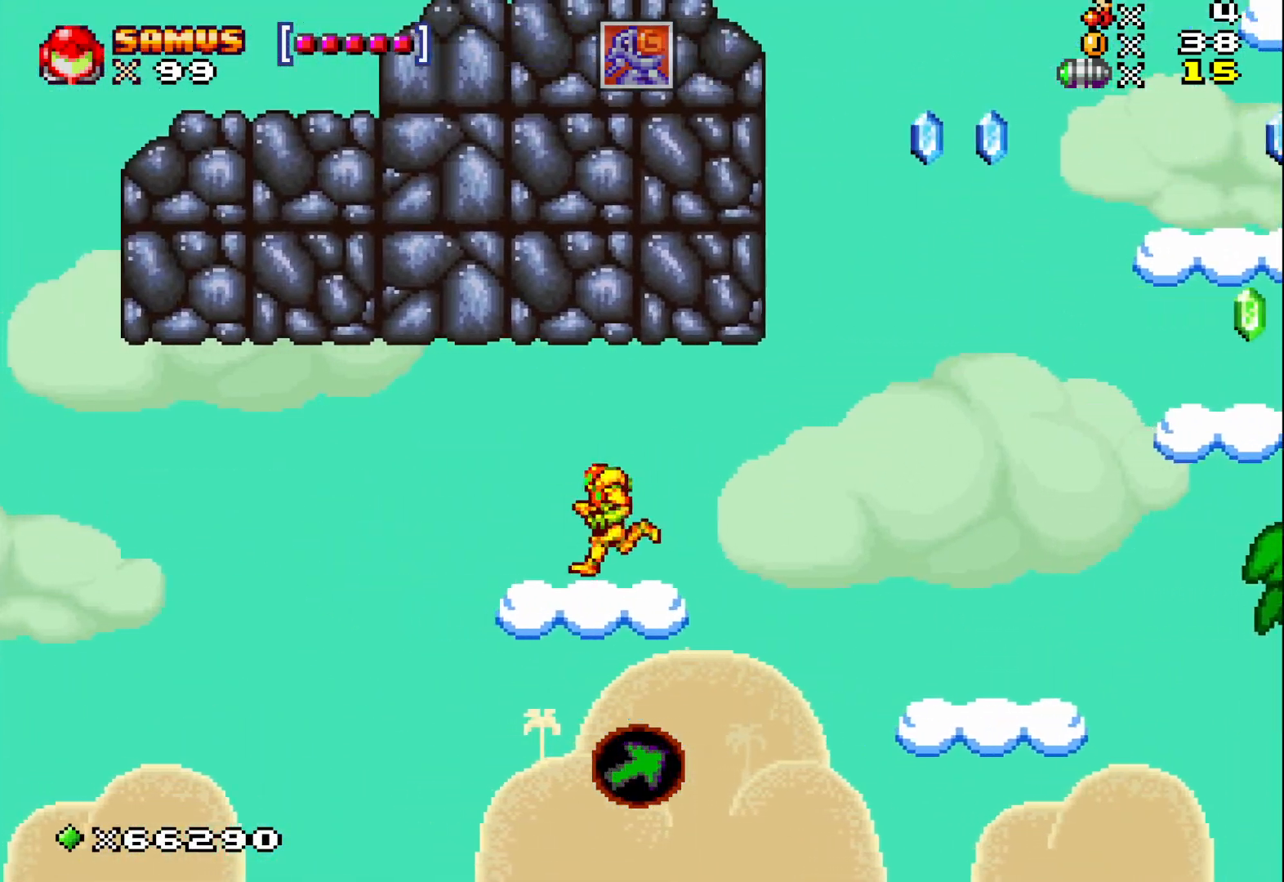
{"buttons": ["X"], "left_stick": "left", "events": [[33, "left_stick", "center"], [483, "left_stick", "left"]]}
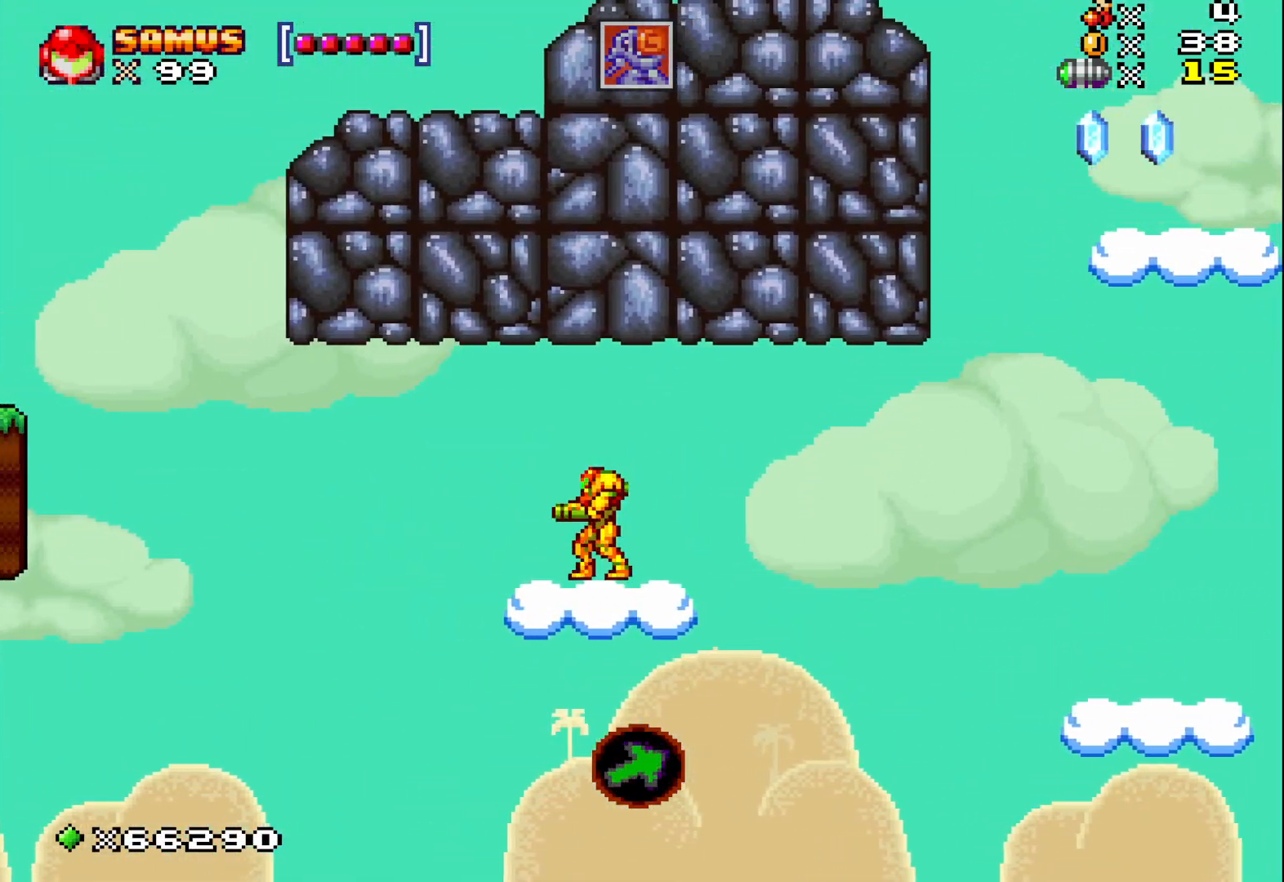
{"buttons": ["X"], "left_stick": "center", "events": [[100, "left_stick", "center"]]}
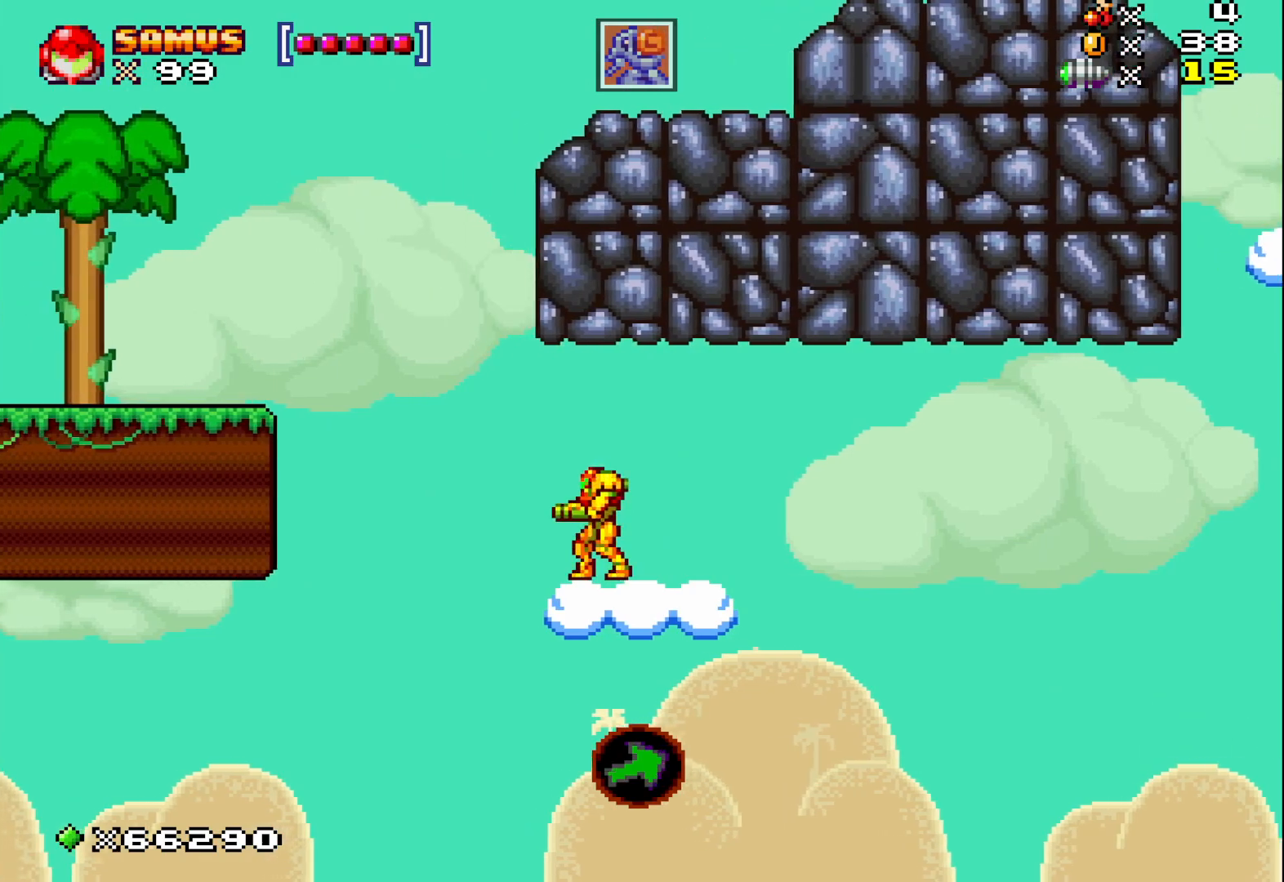
{"buttons": ["A", "X"], "left_stick": "left", "events": [[67, "left_stick", "left"], [133, "A", "down"]]}
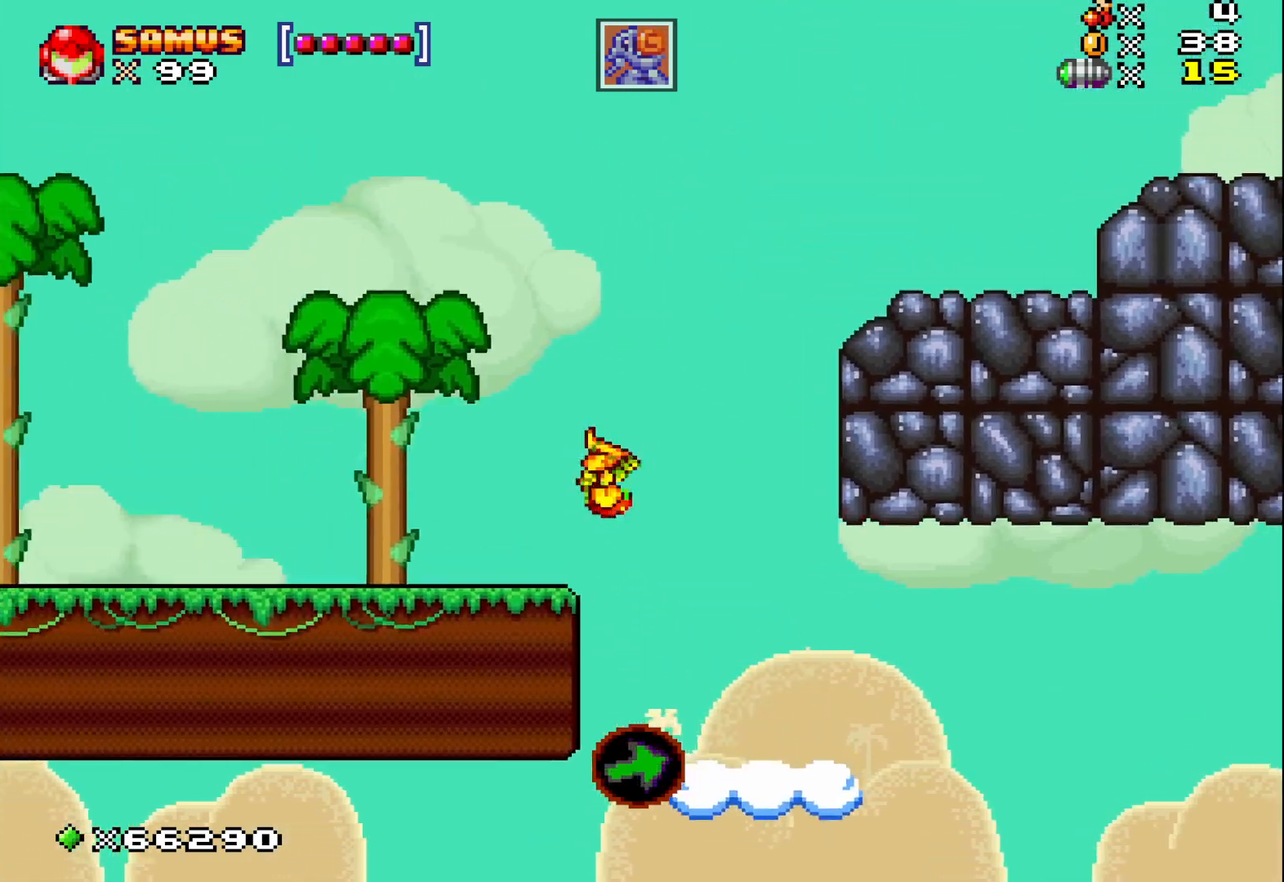
{"buttons": ["X"], "left_stick": "right", "events": [[33, "A", "up"], [250, "left_stick", "center"], [333, "left_stick", "right"]]}
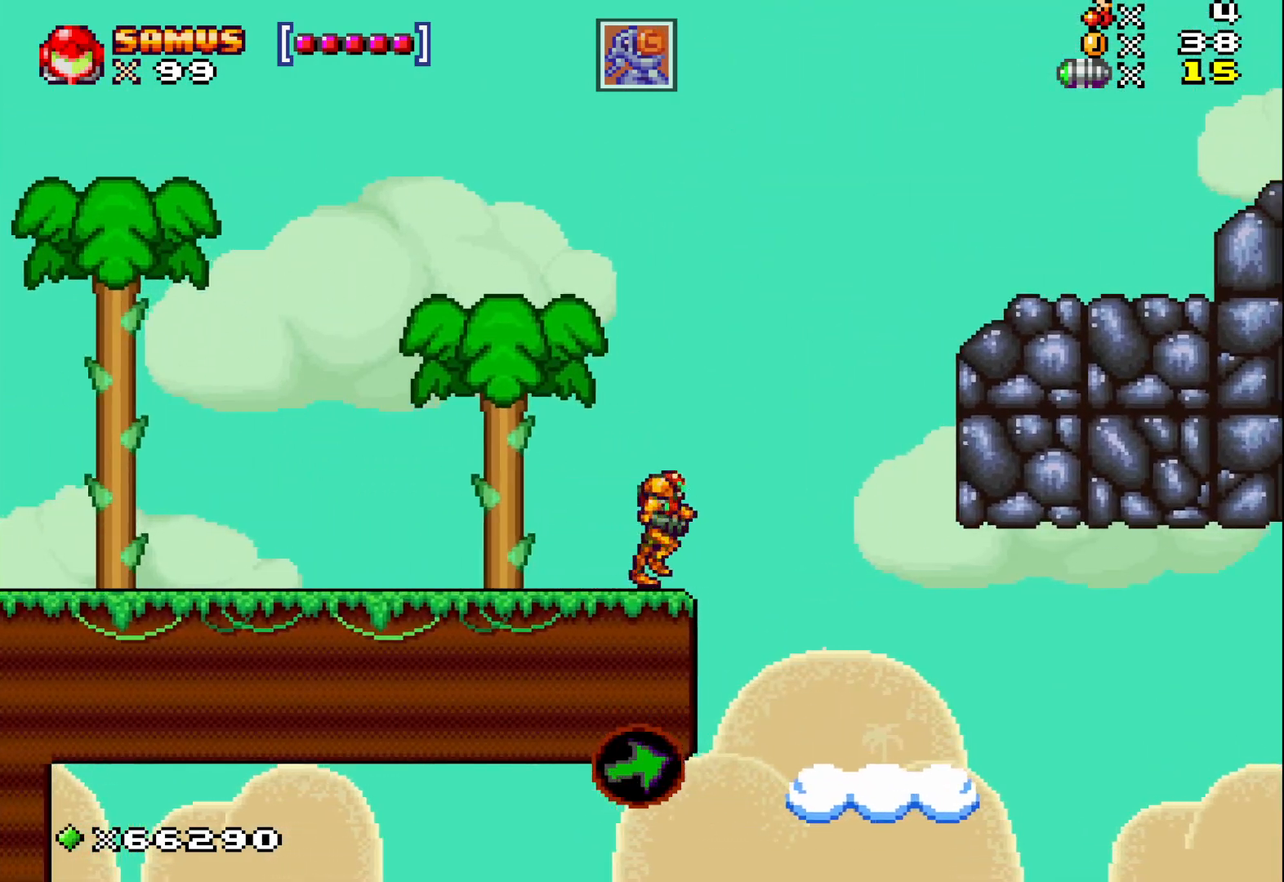
{"buttons": ["A", "X"], "left_stick": "right", "events": [[33, "A", "down"]]}
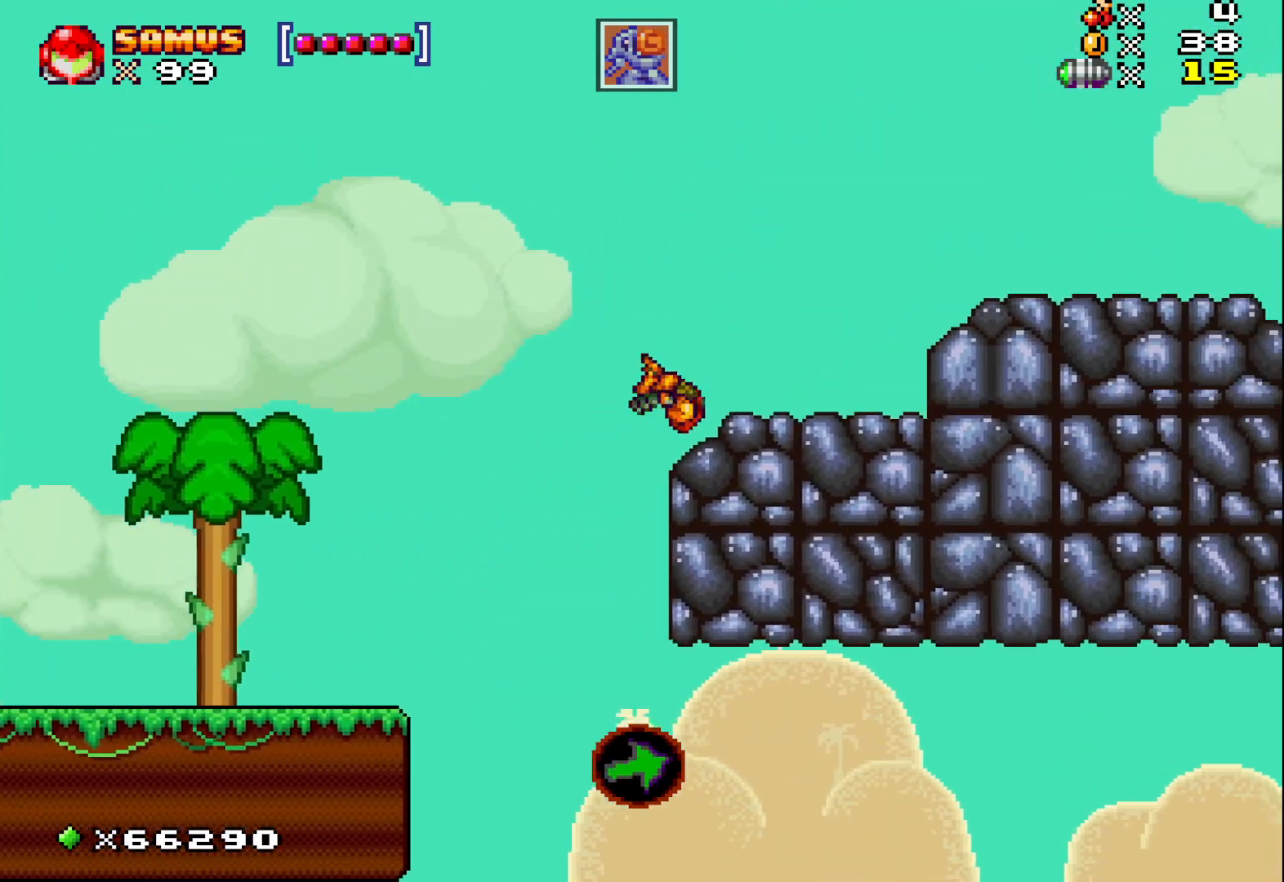
{"buttons": ["A"], "left_stick": "right", "events": [[167, "A", "up"], [200, "X", "up"], [367, "A", "down"]]}
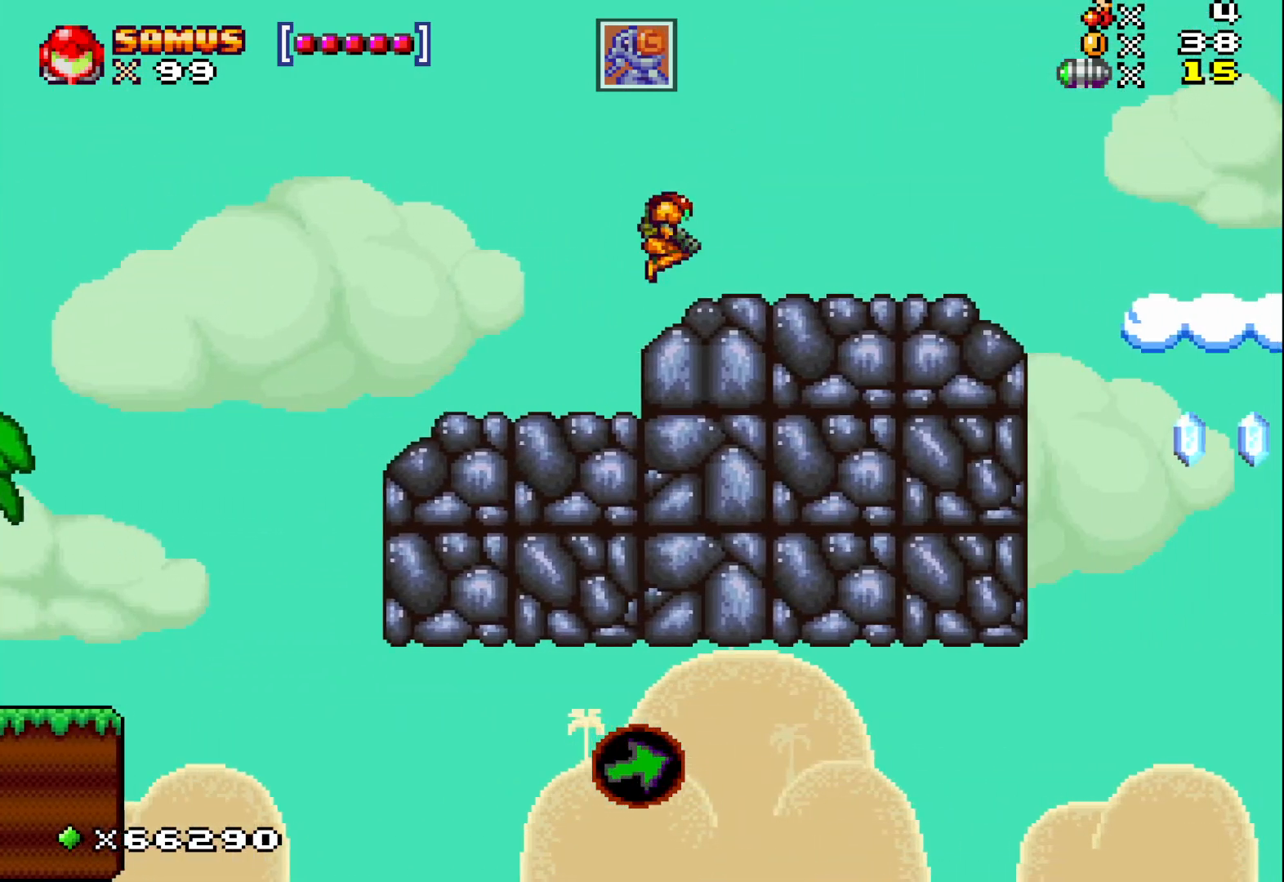
{"buttons": [], "left_stick": "right", "events": [[17, "A", "up"], [233, "X", "down"], [333, "X", "up"]]}
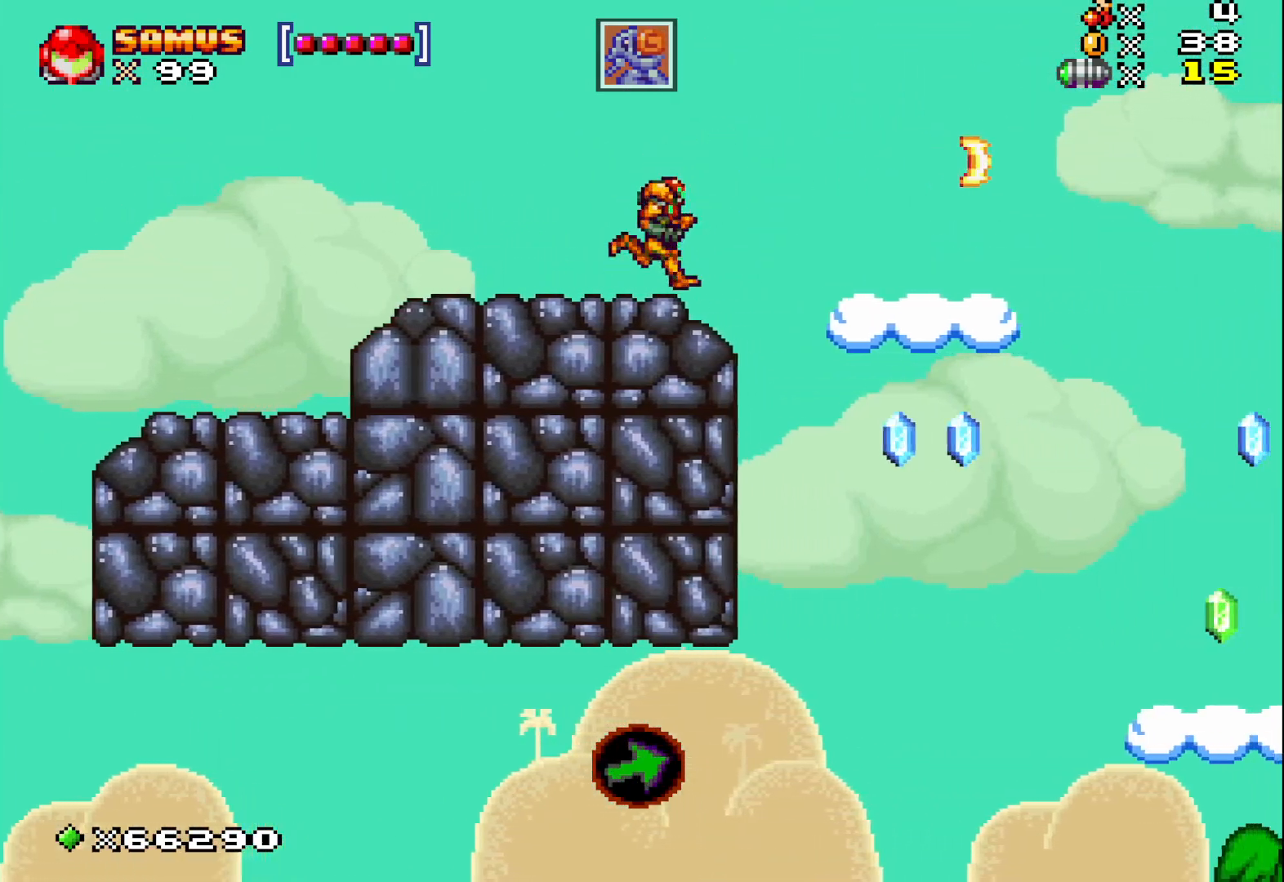
{"buttons": ["X"], "left_stick": "center", "events": [[50, "left_stick", "center"], [217, "X", "down"], [217, "left_stick", "right"], [317, "left_stick", "center"], [333, "X", "up"], [467, "X", "down"]]}
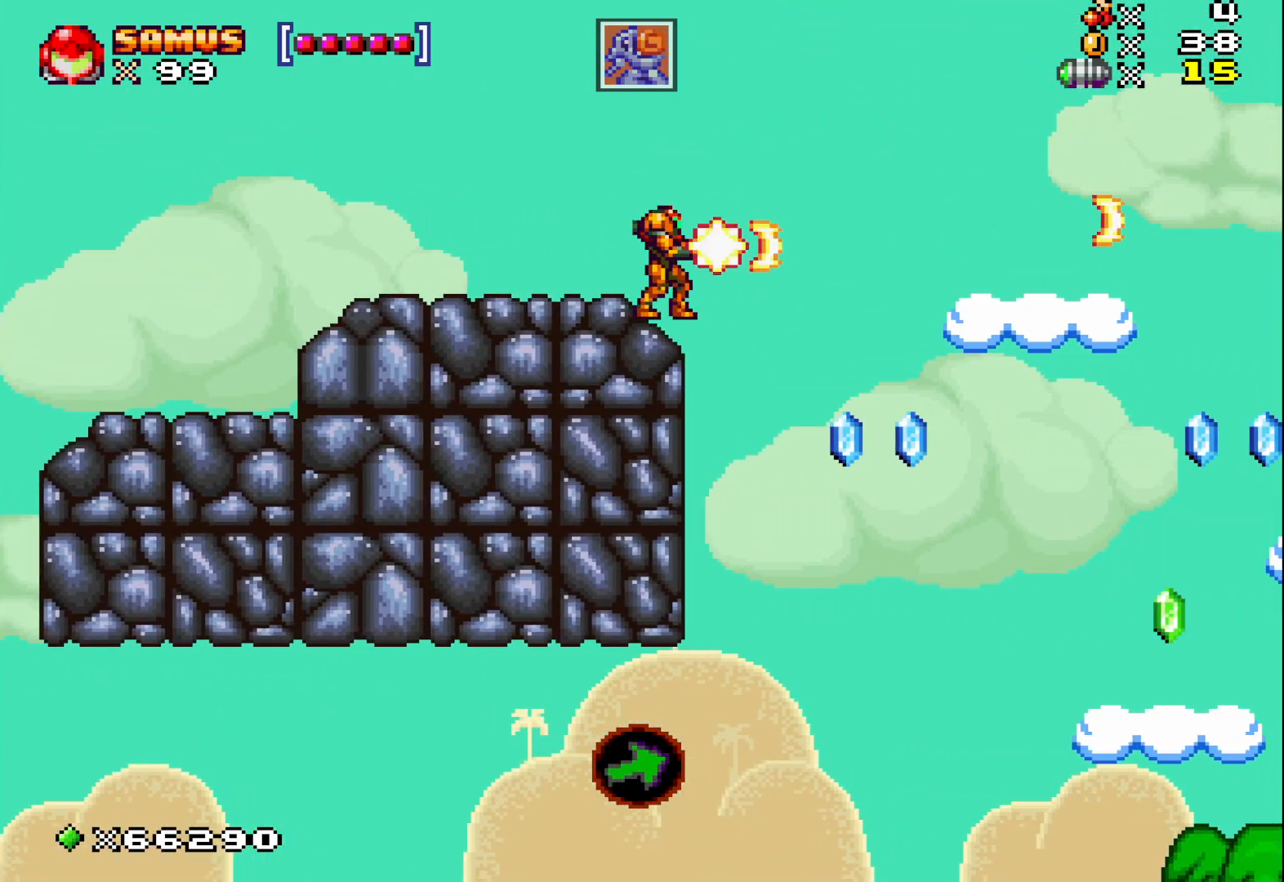
{"buttons": ["X"], "left_stick": "center", "events": [[83, "X", "up"], [200, "X", "down"], [317, "X", "up"], [450, "X", "down"]]}
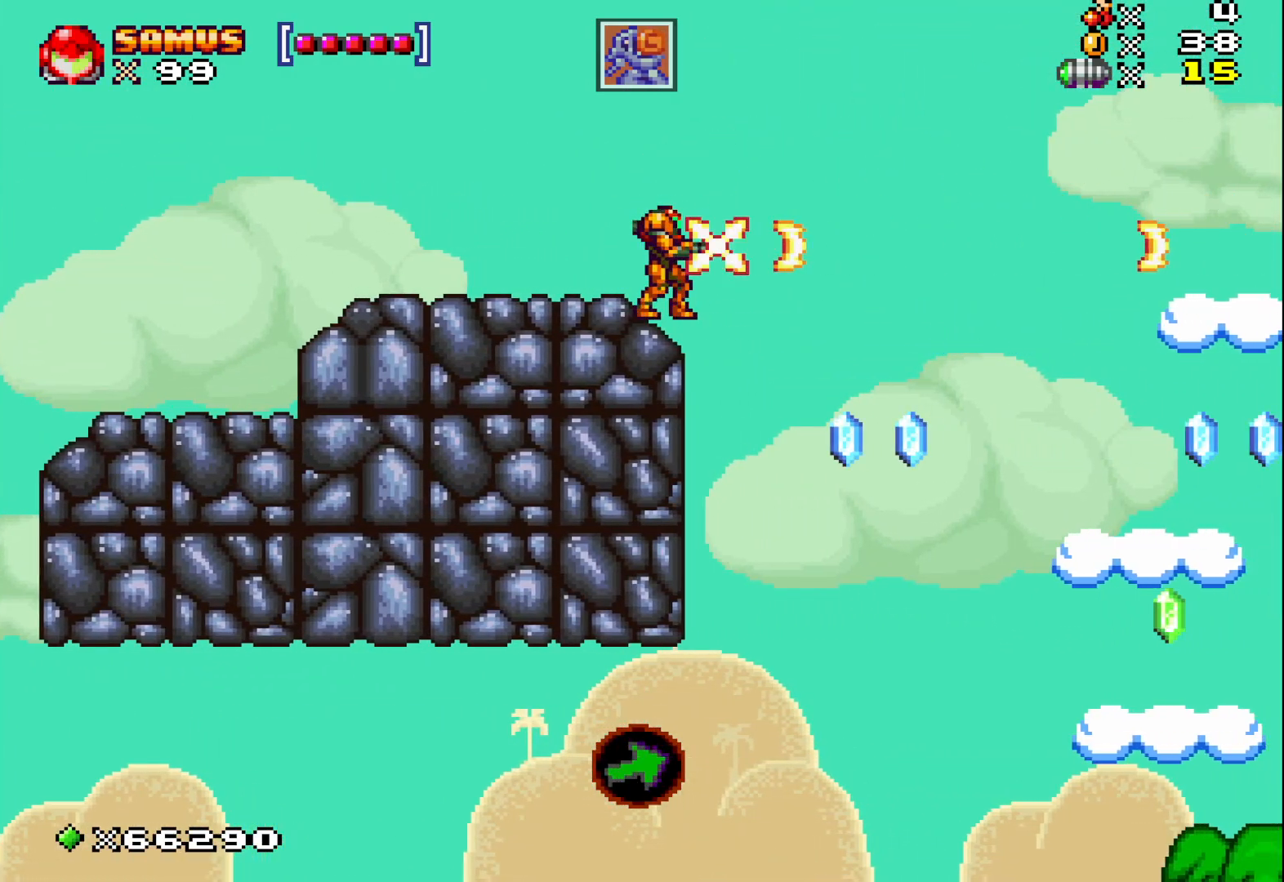
{"buttons": [], "left_stick": "center", "events": [[67, "X", "up"], [167, "X", "down"], [283, "X", "up"], [417, "X", "down"], [500, "X", "up"]]}
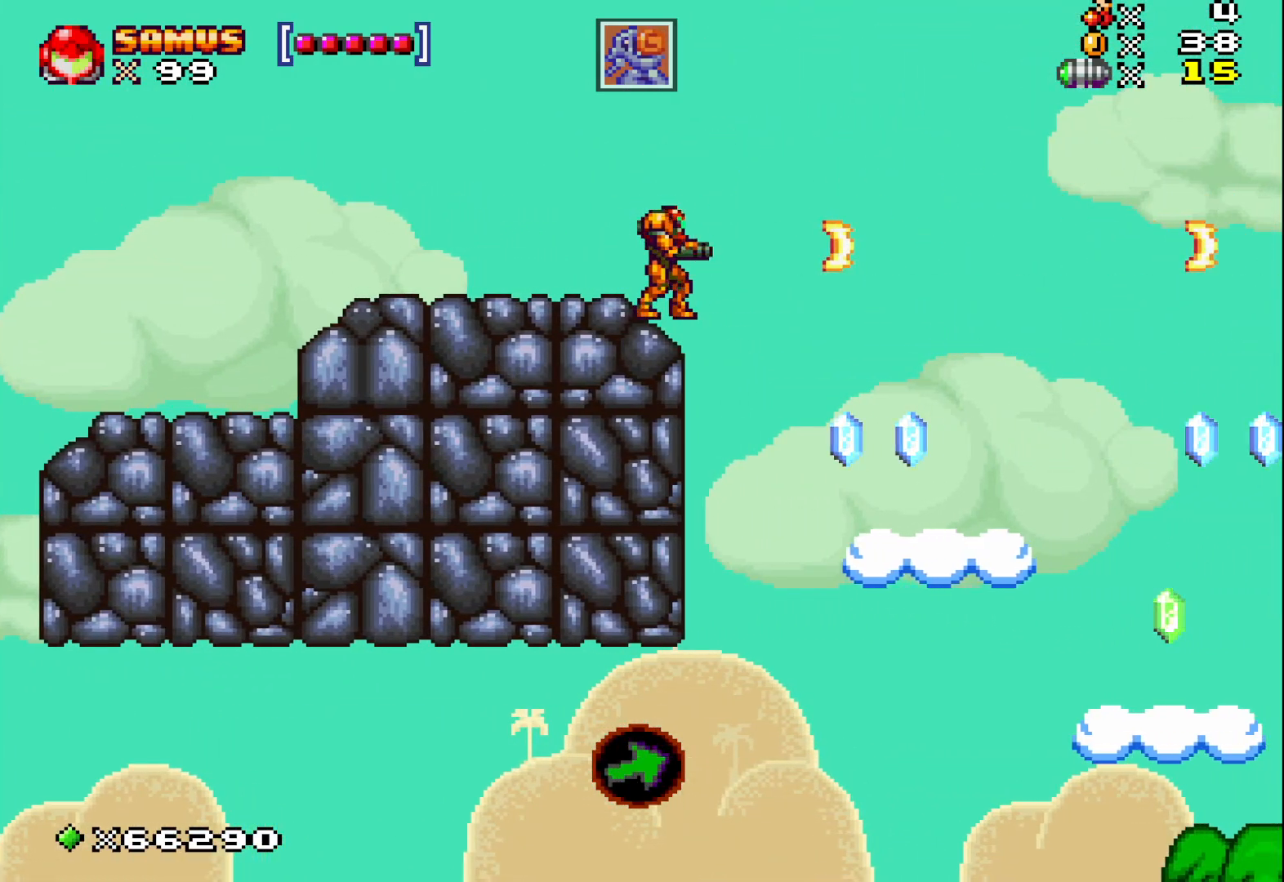
{"buttons": [], "left_stick": "center", "events": [[117, "X", "down"], [217, "X", "up"], [317, "X", "down"], [417, "X", "up"]]}
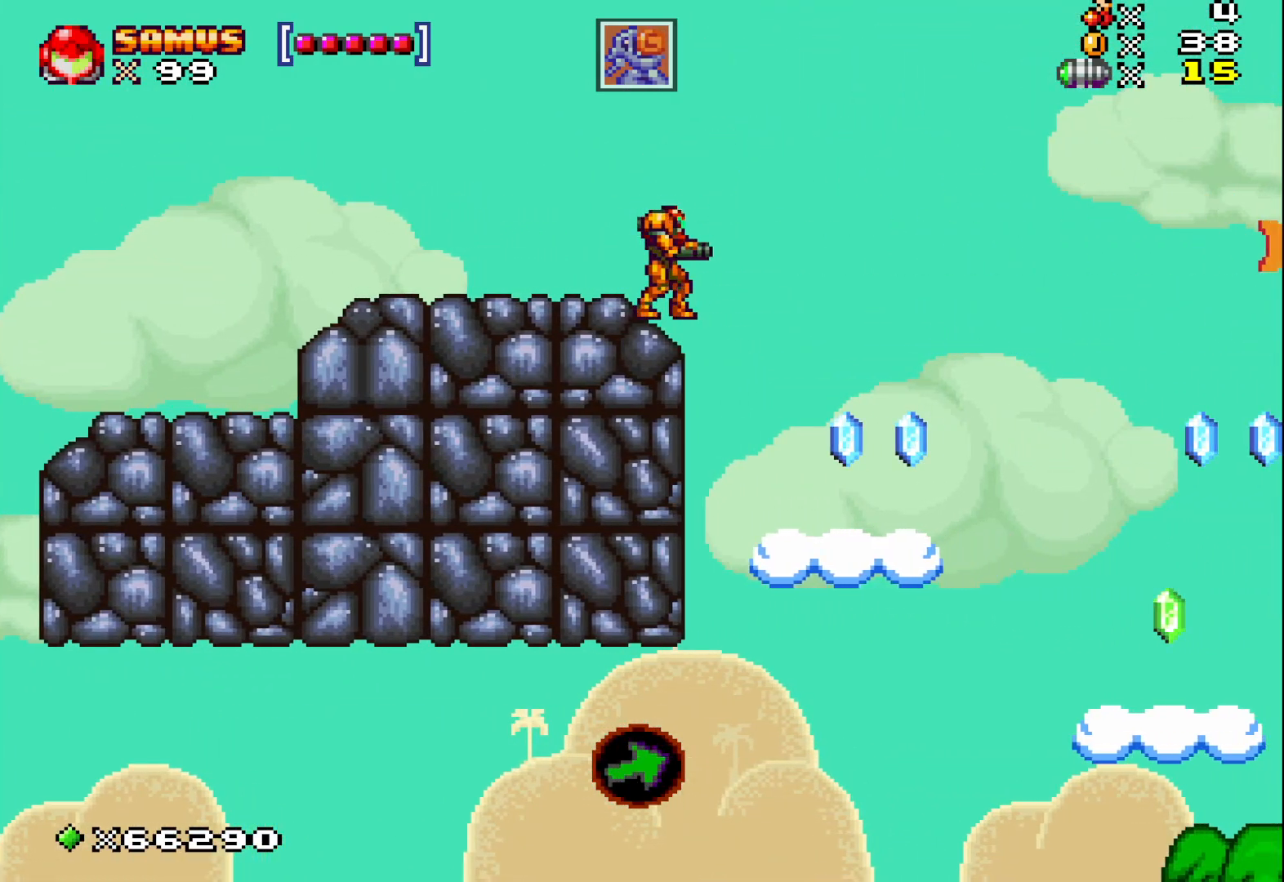
{"buttons": ["X"], "left_stick": "center", "events": [[300, "X", "down"], [383, "X", "up"], [500, "X", "down"]]}
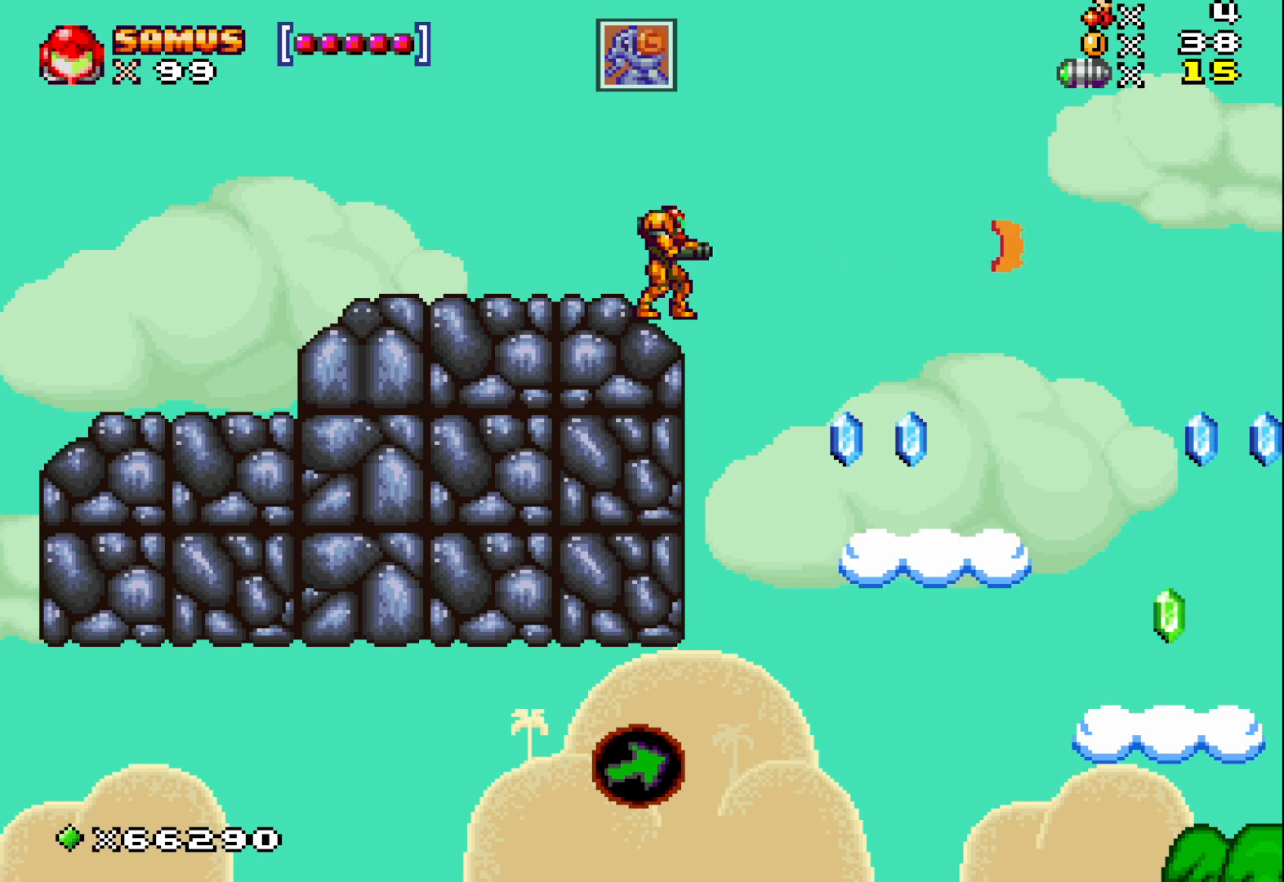
{"buttons": ["X"], "left_stick": "center", "events": [[117, "X", "up"], [217, "X", "down"], [317, "X", "up"], [433, "X", "down"]]}
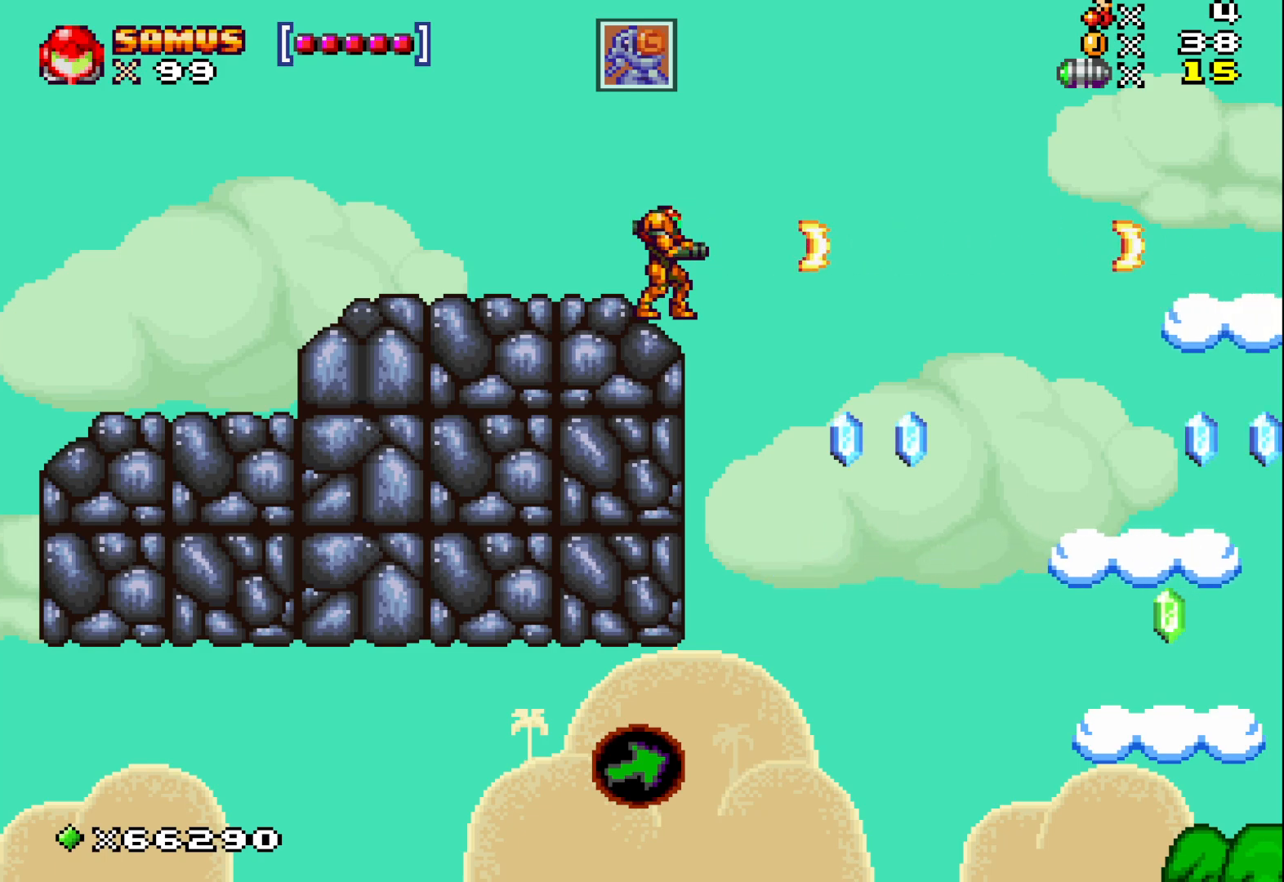
{"buttons": [], "left_stick": "right", "events": [[33, "X", "up"], [283, "A", "down"], [317, "left_stick", "right"], [450, "A", "up"]]}
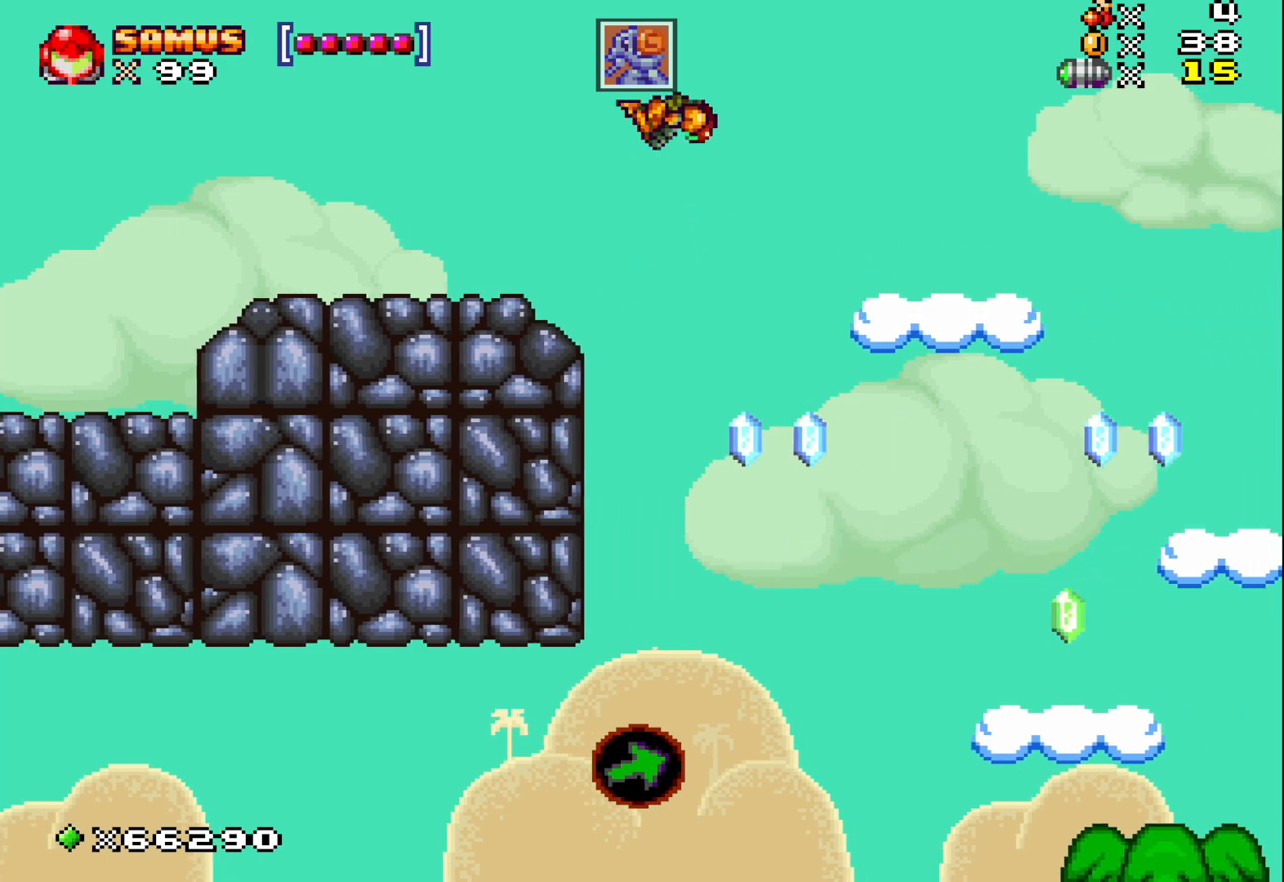
{"buttons": ["X"], "left_stick": "center", "events": [[267, "left_stick", "center"], [283, "X", "down"], [383, "X", "up"], [500, "X", "down"]]}
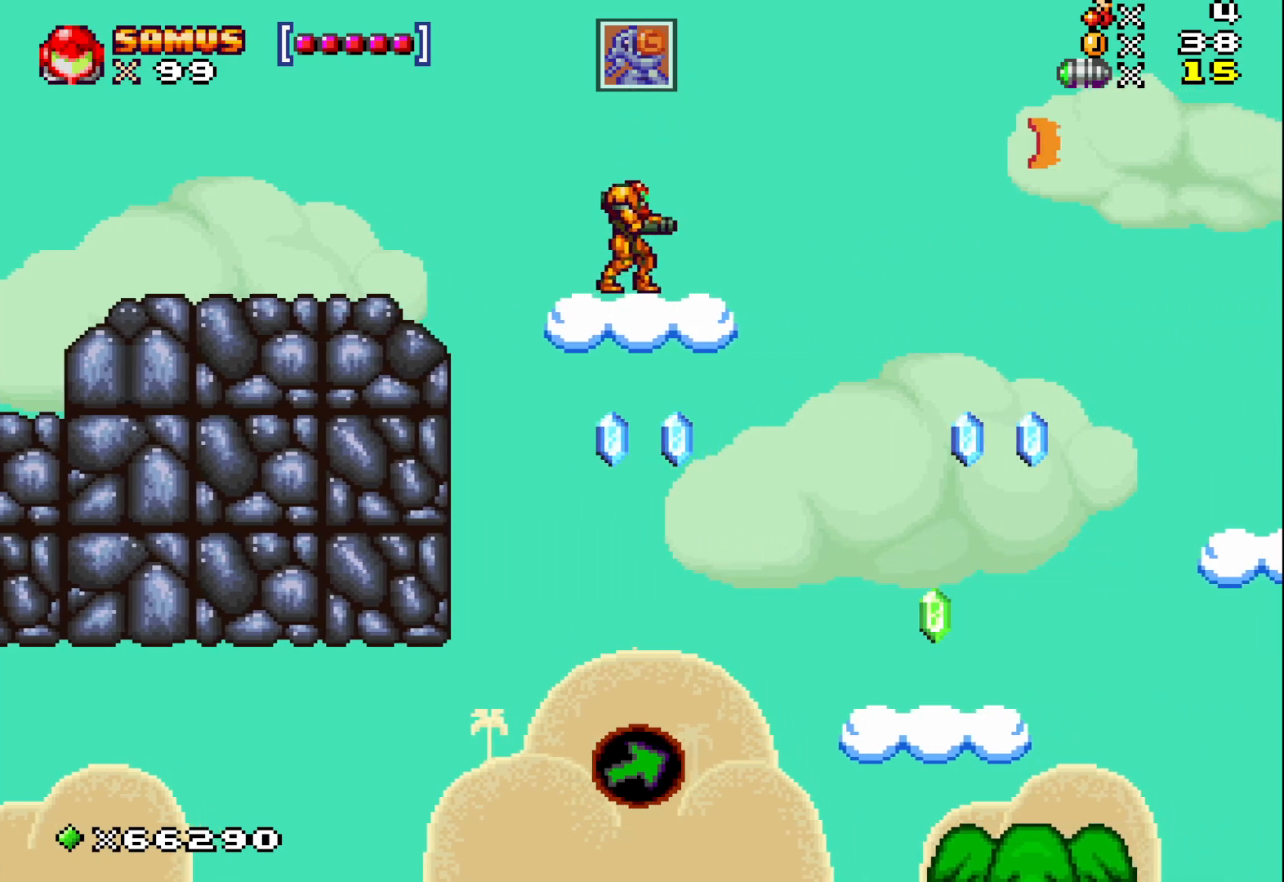
{"buttons": ["X"], "left_stick": "center", "events": [[133, "X", "up"], [233, "X", "down"], [367, "X", "up"], [467, "X", "down"]]}
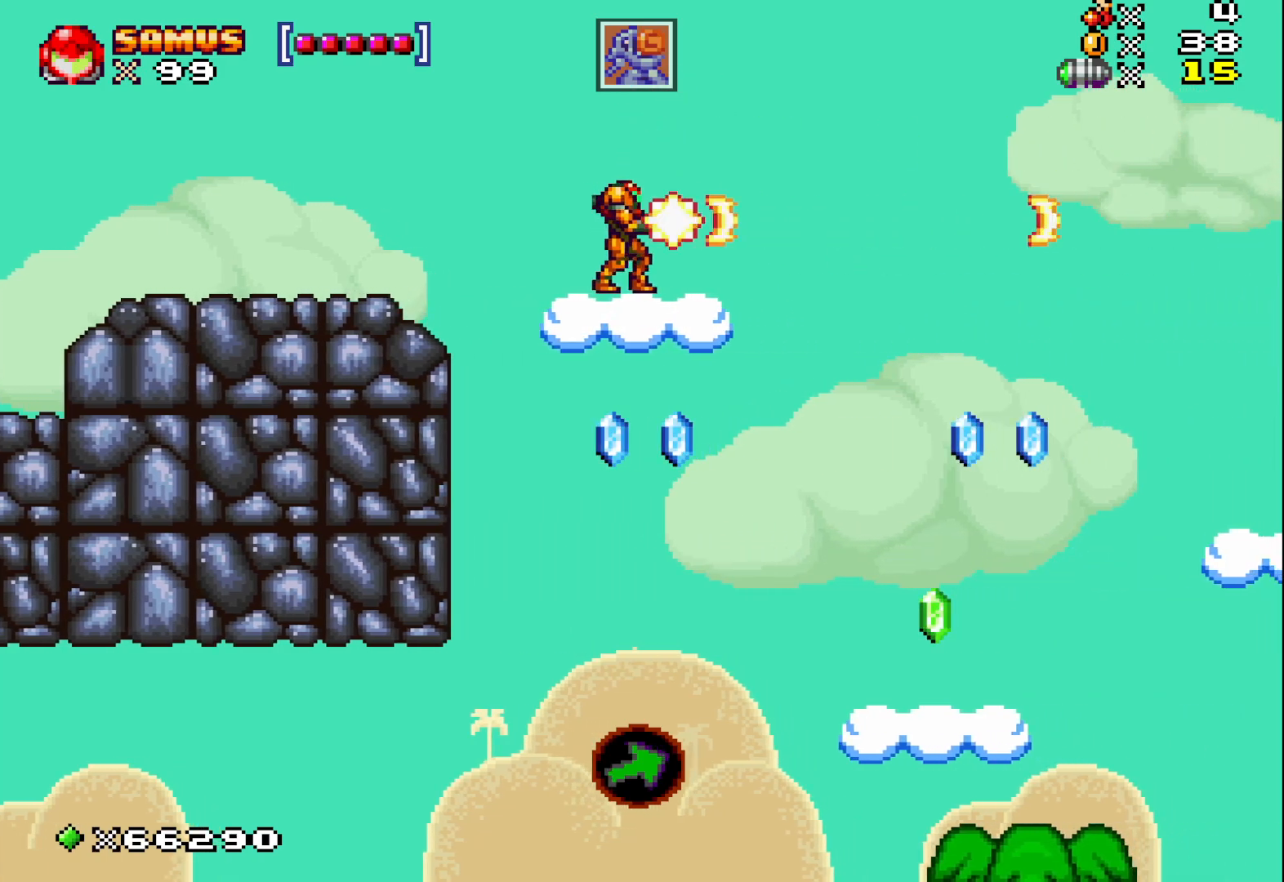
{"buttons": ["X"], "left_stick": "center", "events": [[100, "X", "up"], [233, "X", "down"], [333, "X", "up"], [450, "X", "down"]]}
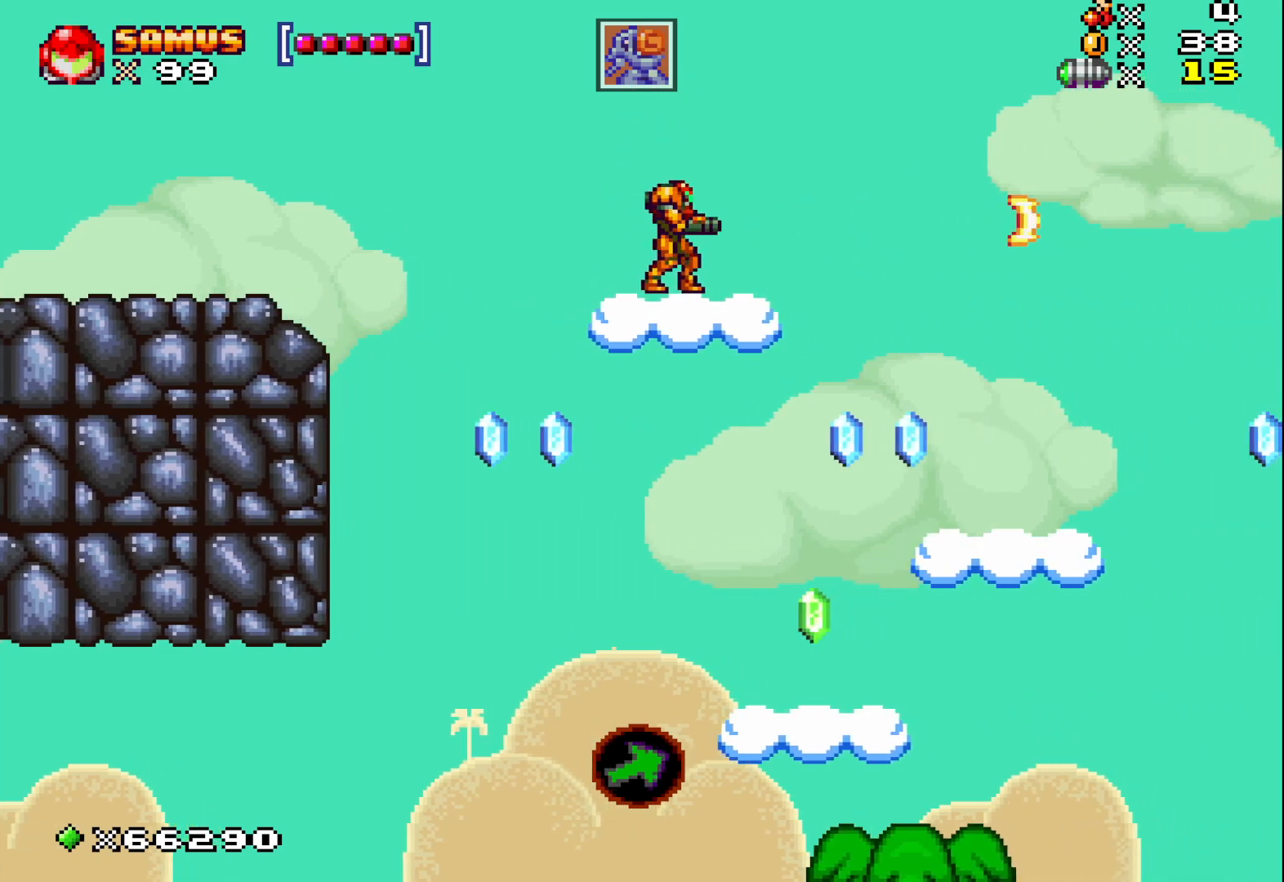
{"buttons": ["X"], "left_stick": "center", "events": [[67, "X", "up"], [183, "X", "down"], [300, "X", "up"], [417, "X", "down"]]}
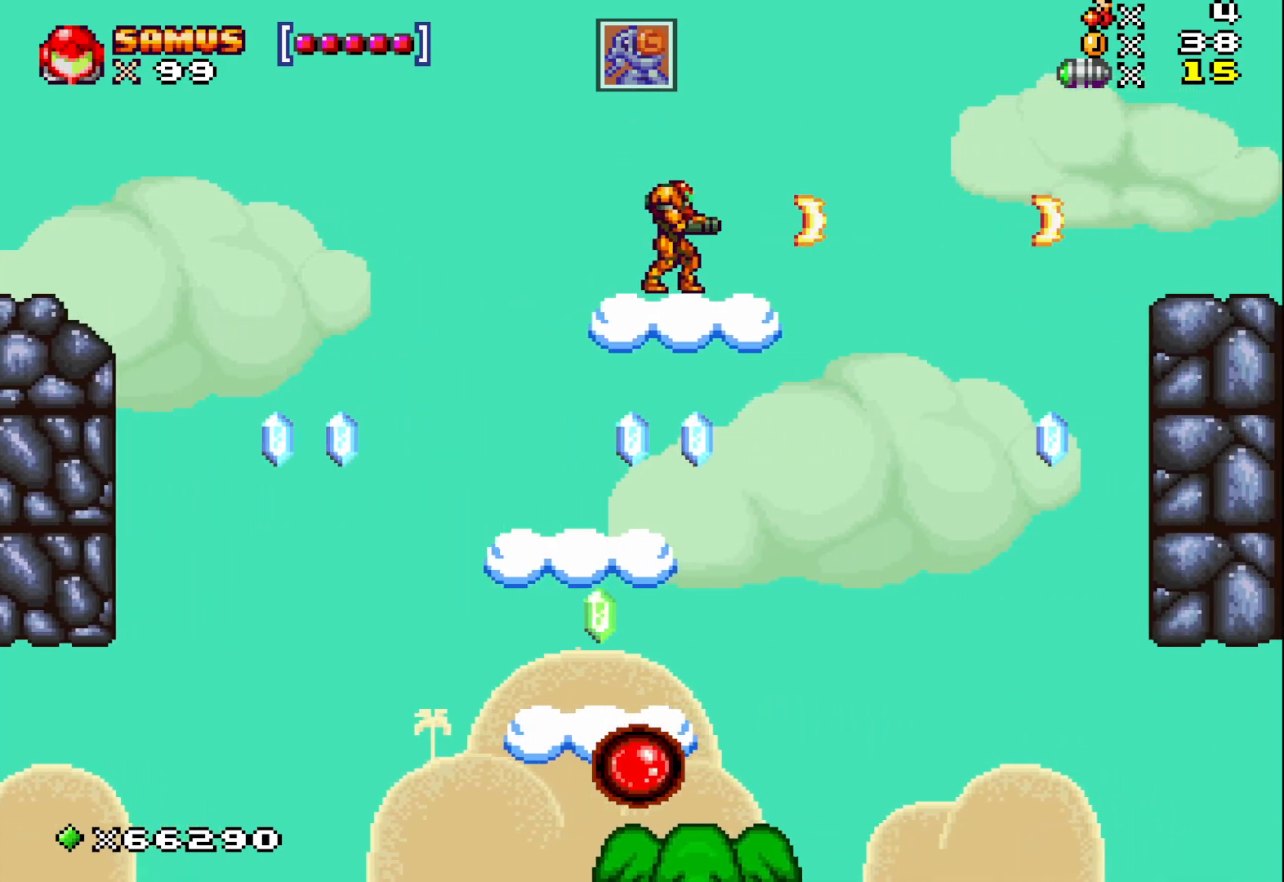
{"buttons": [], "left_stick": "right", "events": [[33, "X", "up"], [150, "X", "down"], [233, "X", "up"], [450, "left_stick", "right"]]}
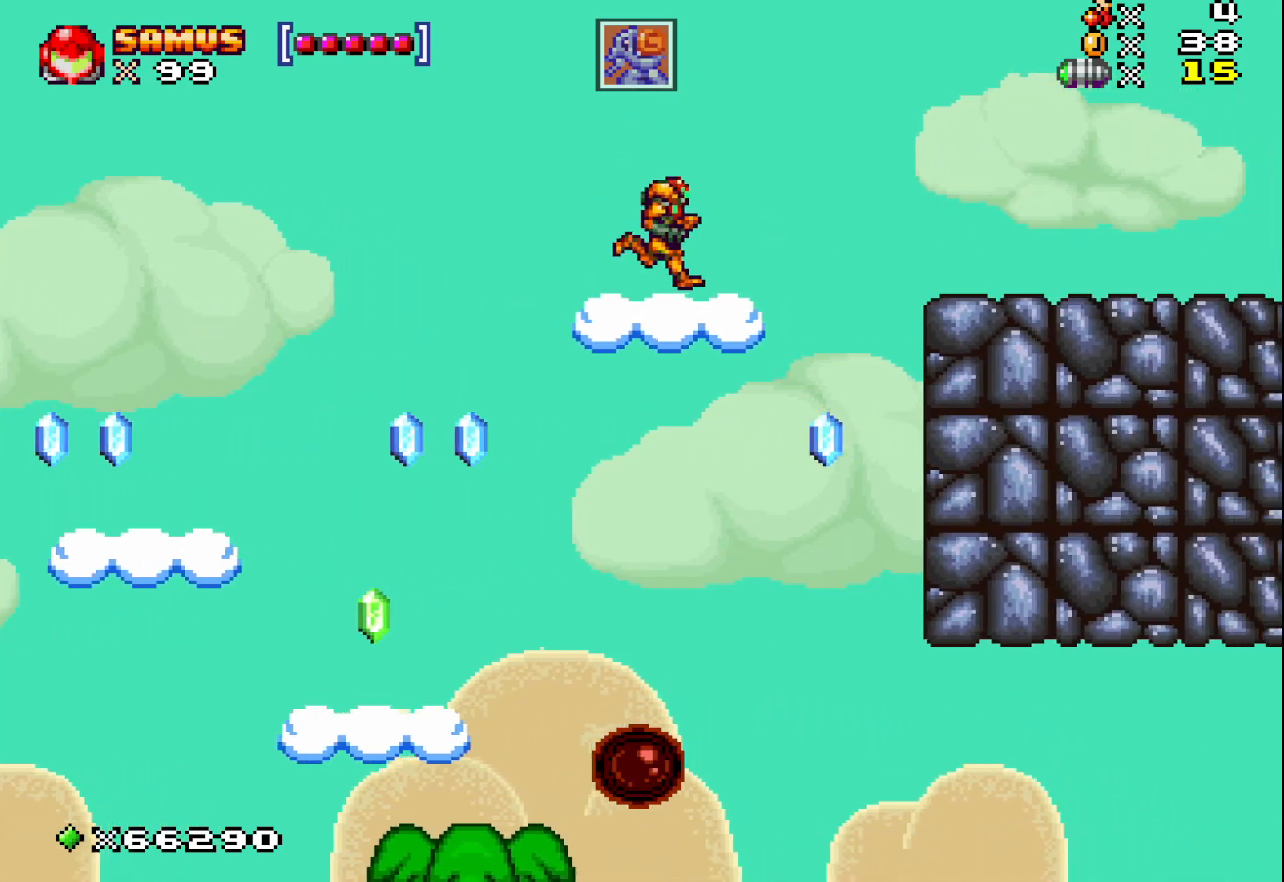
{"buttons": [], "left_stick": "right", "events": [[33, "A", "down"], [217, "A", "up"]]}
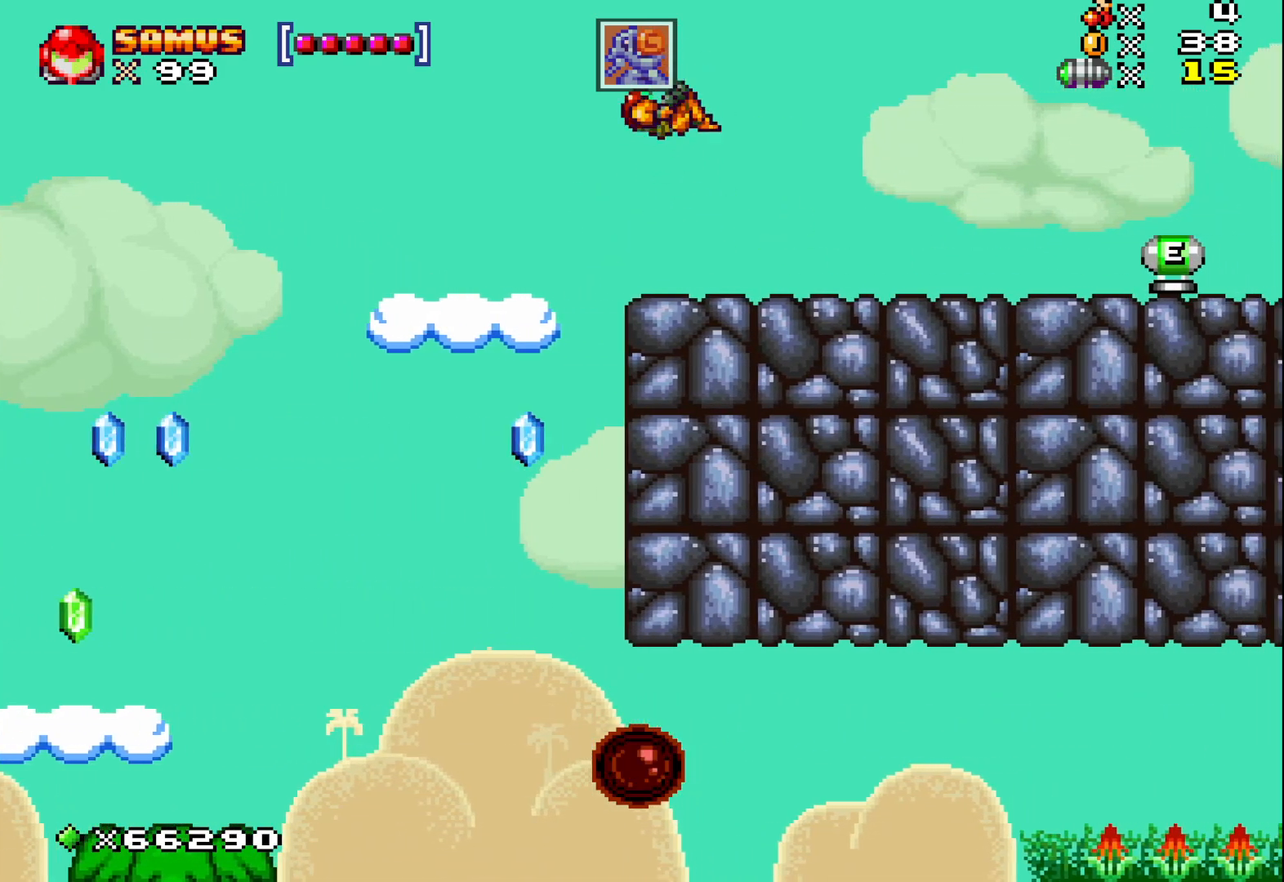
{"buttons": [], "left_stick": "right", "events": []}
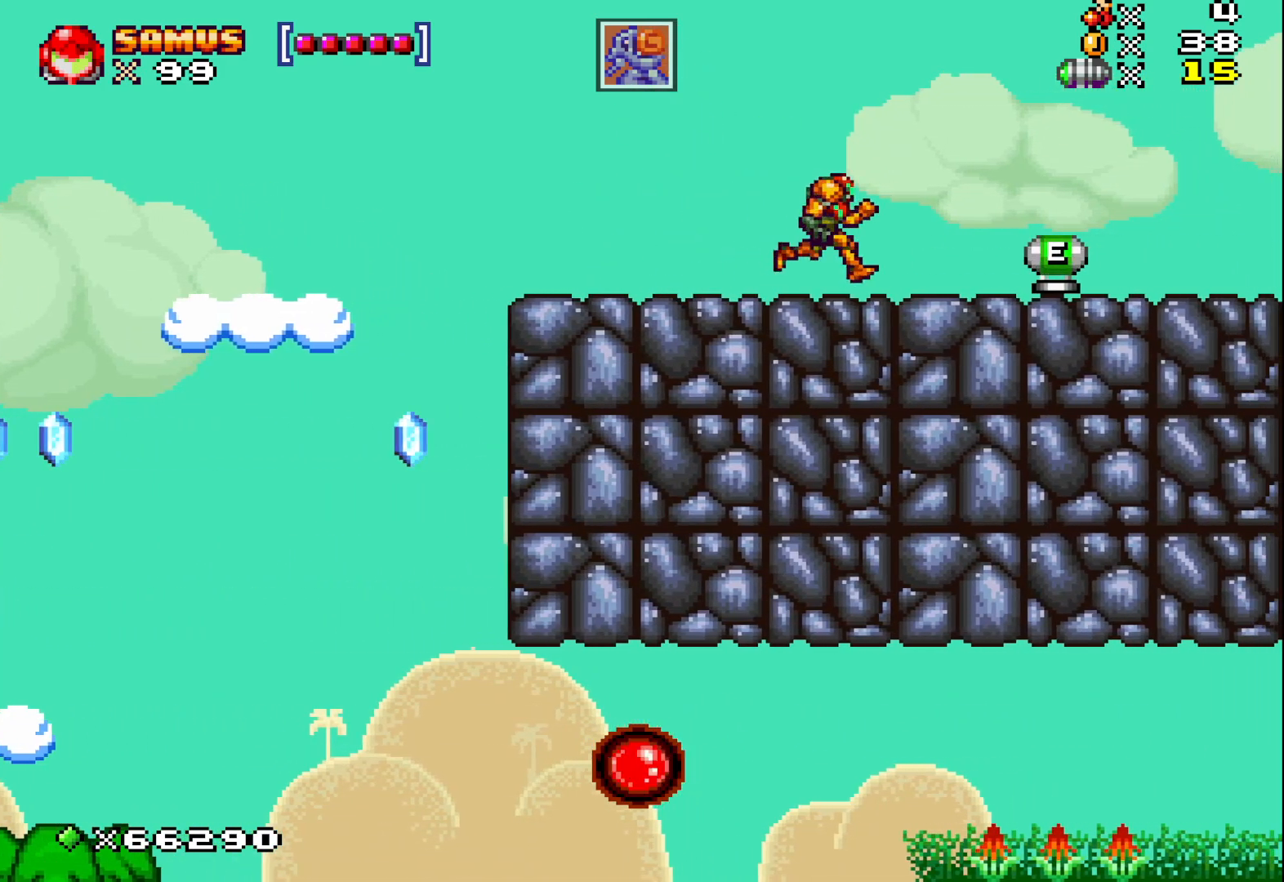
{"buttons": [], "left_stick": "right", "events": []}
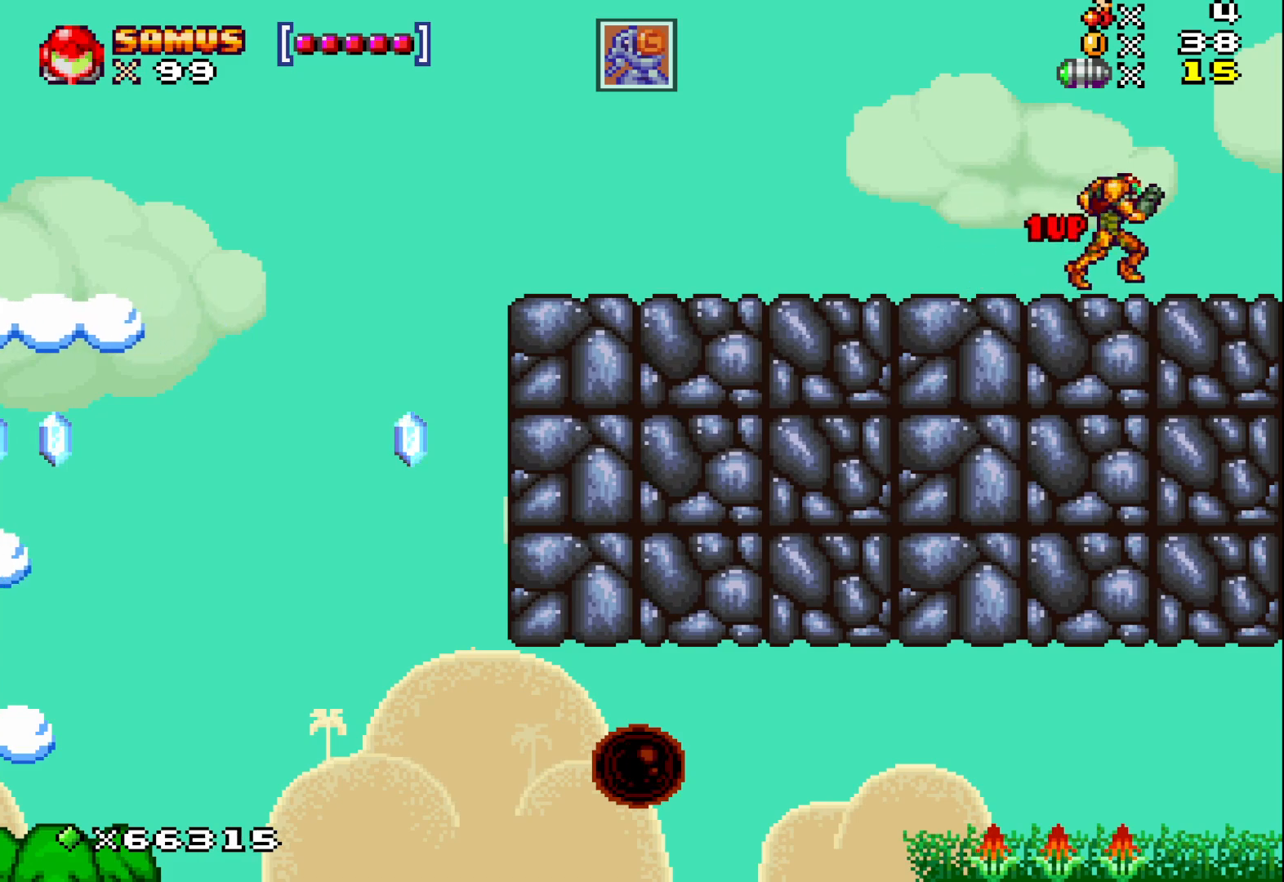
{"buttons": [], "left_stick": "center", "events": [[17, "left_stick", "center"]]}
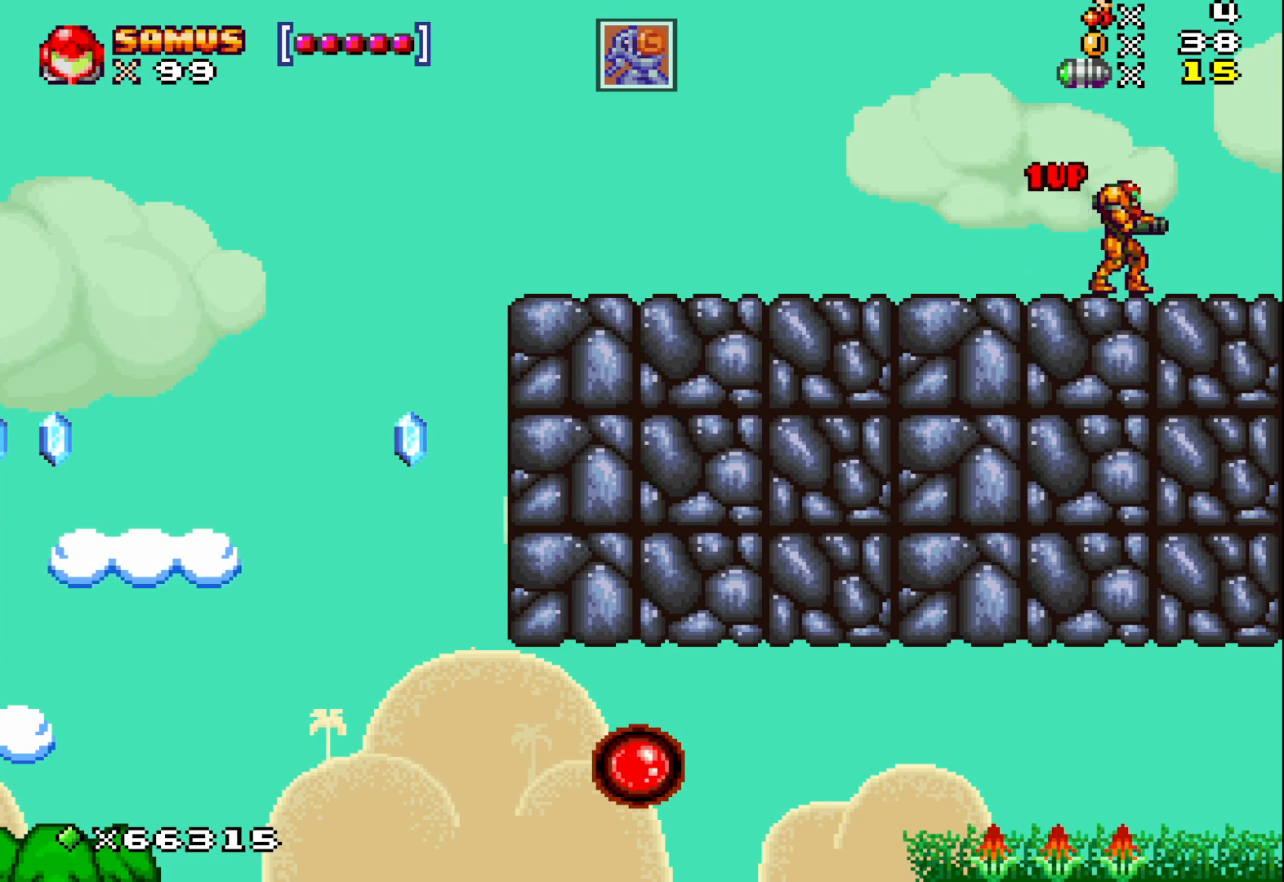
{"buttons": [], "left_stick": "center", "events": []}